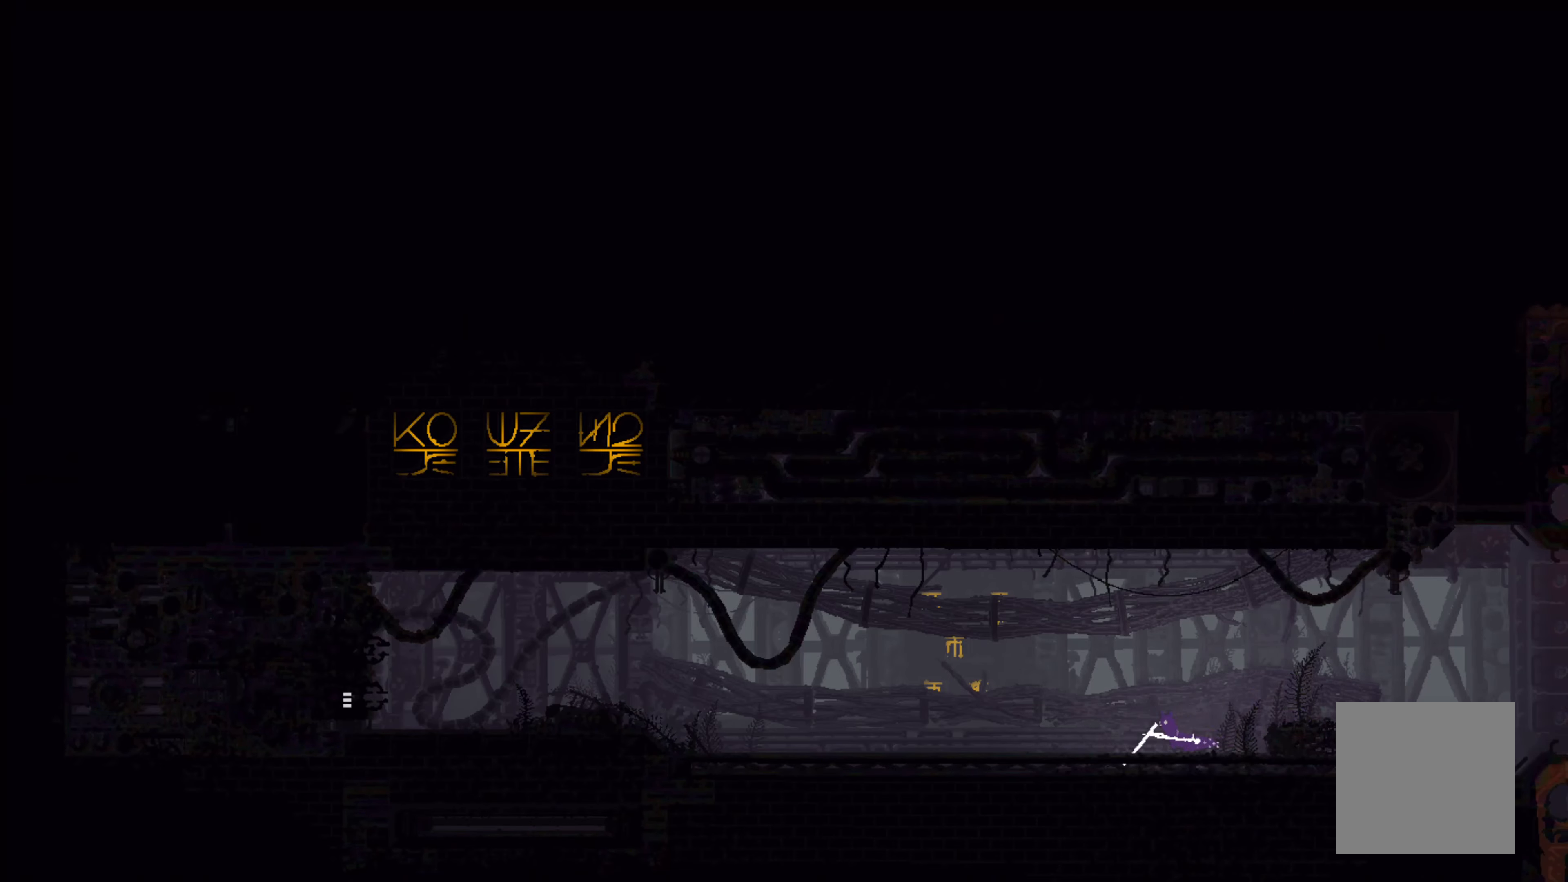
Gameplay with a controller (Xbox layout); each line is a JSON object with the inputs held at the frame after it. "events" lists button and stick changes between this image and that frame as [ms after this image, input, new state], when the widget could be followed in between. Not read: SHARE.
{"buttons": [], "left_stick": "left", "right_stick": "center", "events": []}
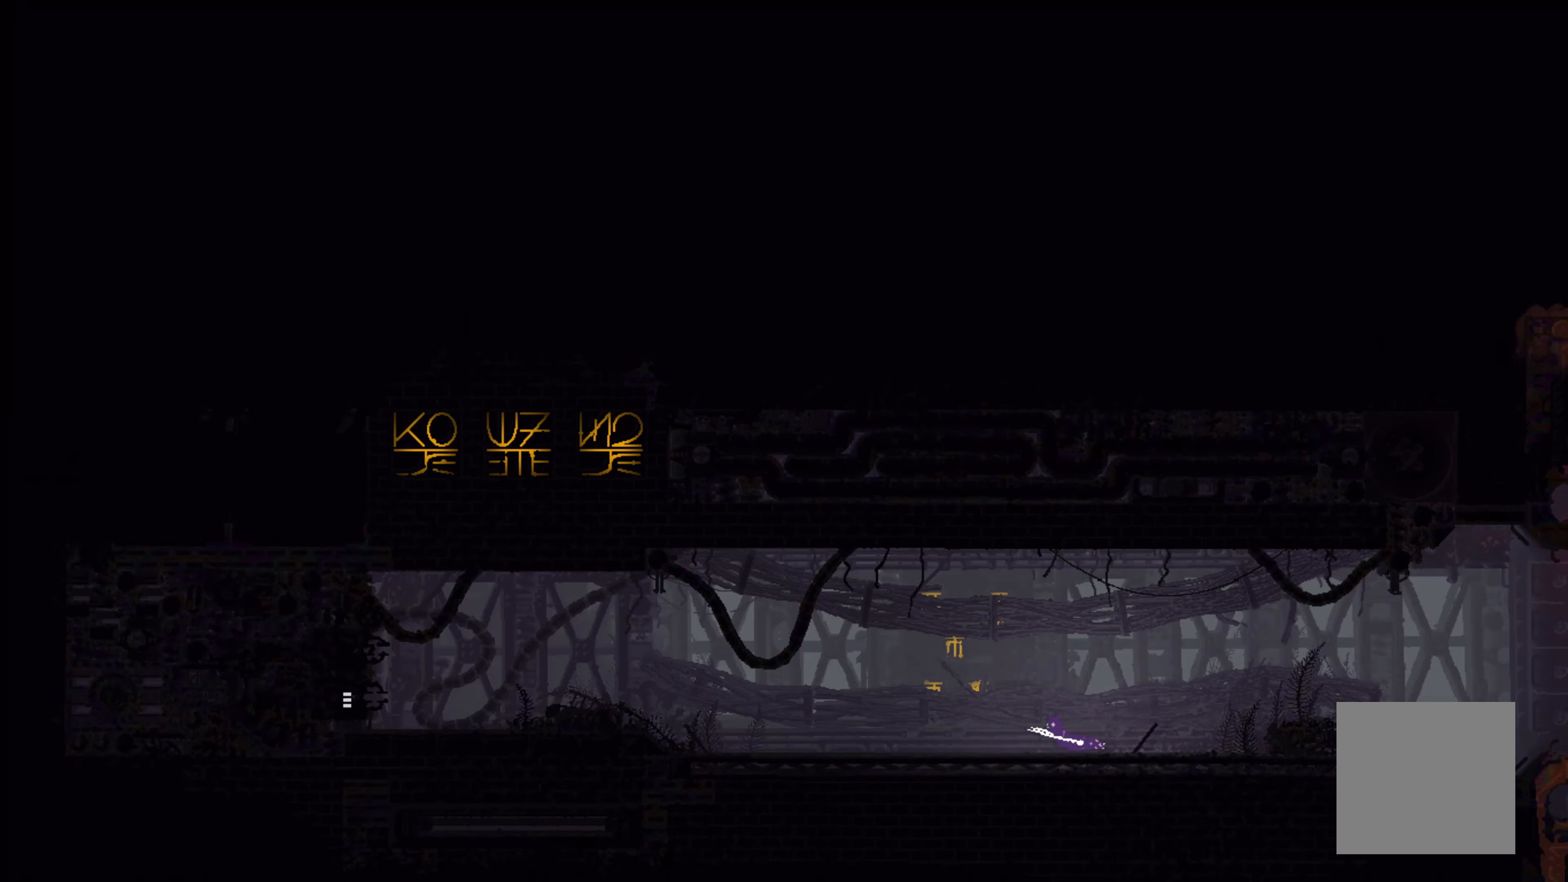
{"buttons": [], "left_stick": "left", "right_stick": "center", "events": []}
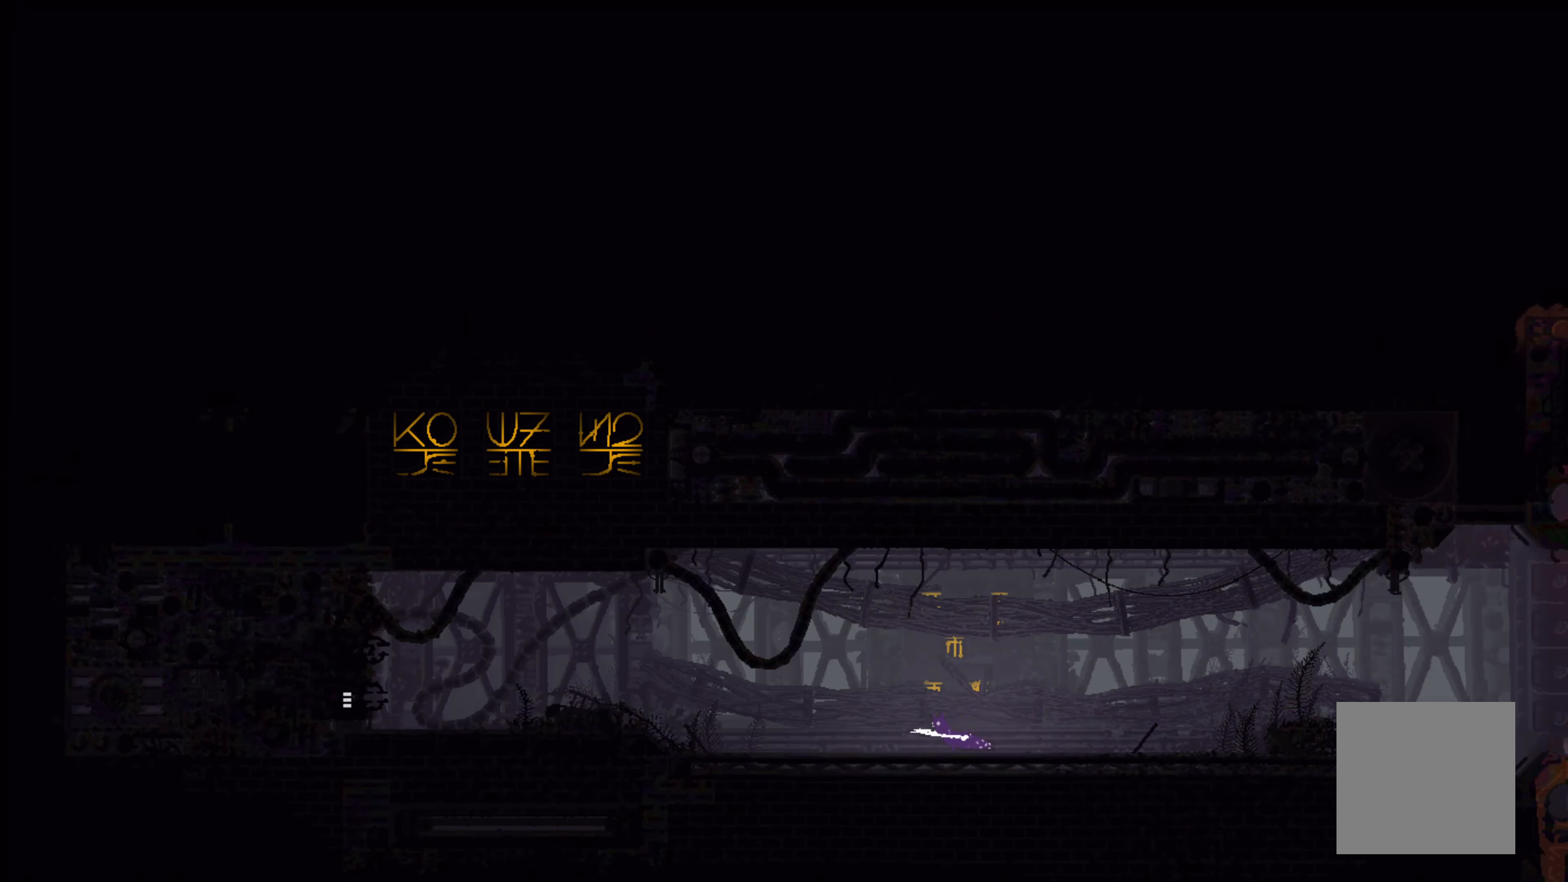
{"buttons": [], "left_stick": "left", "right_stick": "center", "events": []}
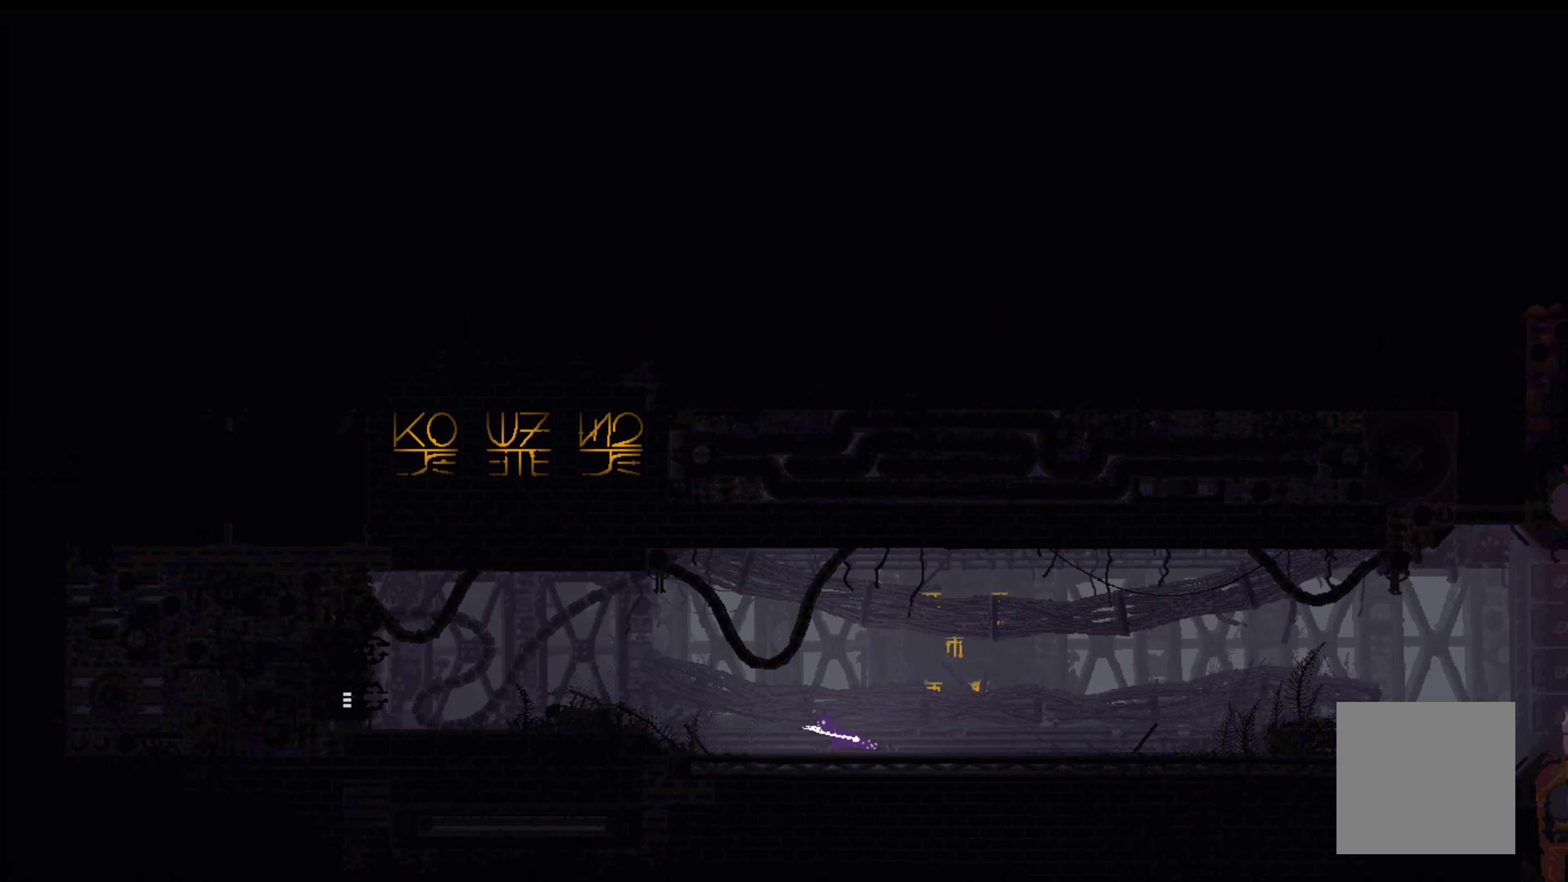
{"buttons": [], "left_stick": "left", "right_stick": "center", "events": []}
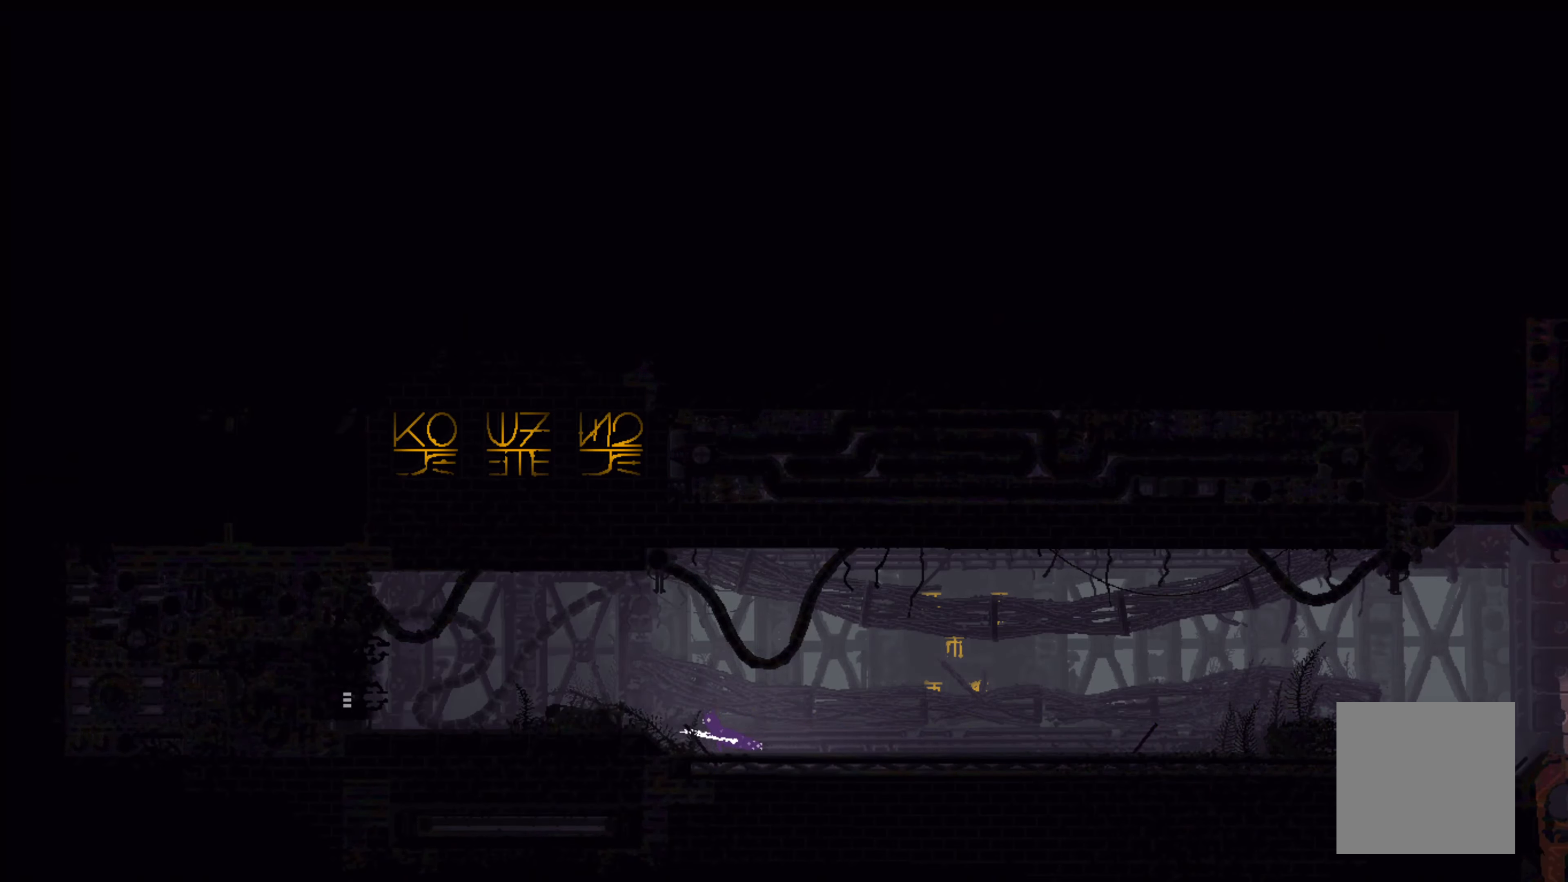
{"buttons": [], "left_stick": "left", "right_stick": "center", "events": [[33, "A", "down"], [316, "A", "up"]]}
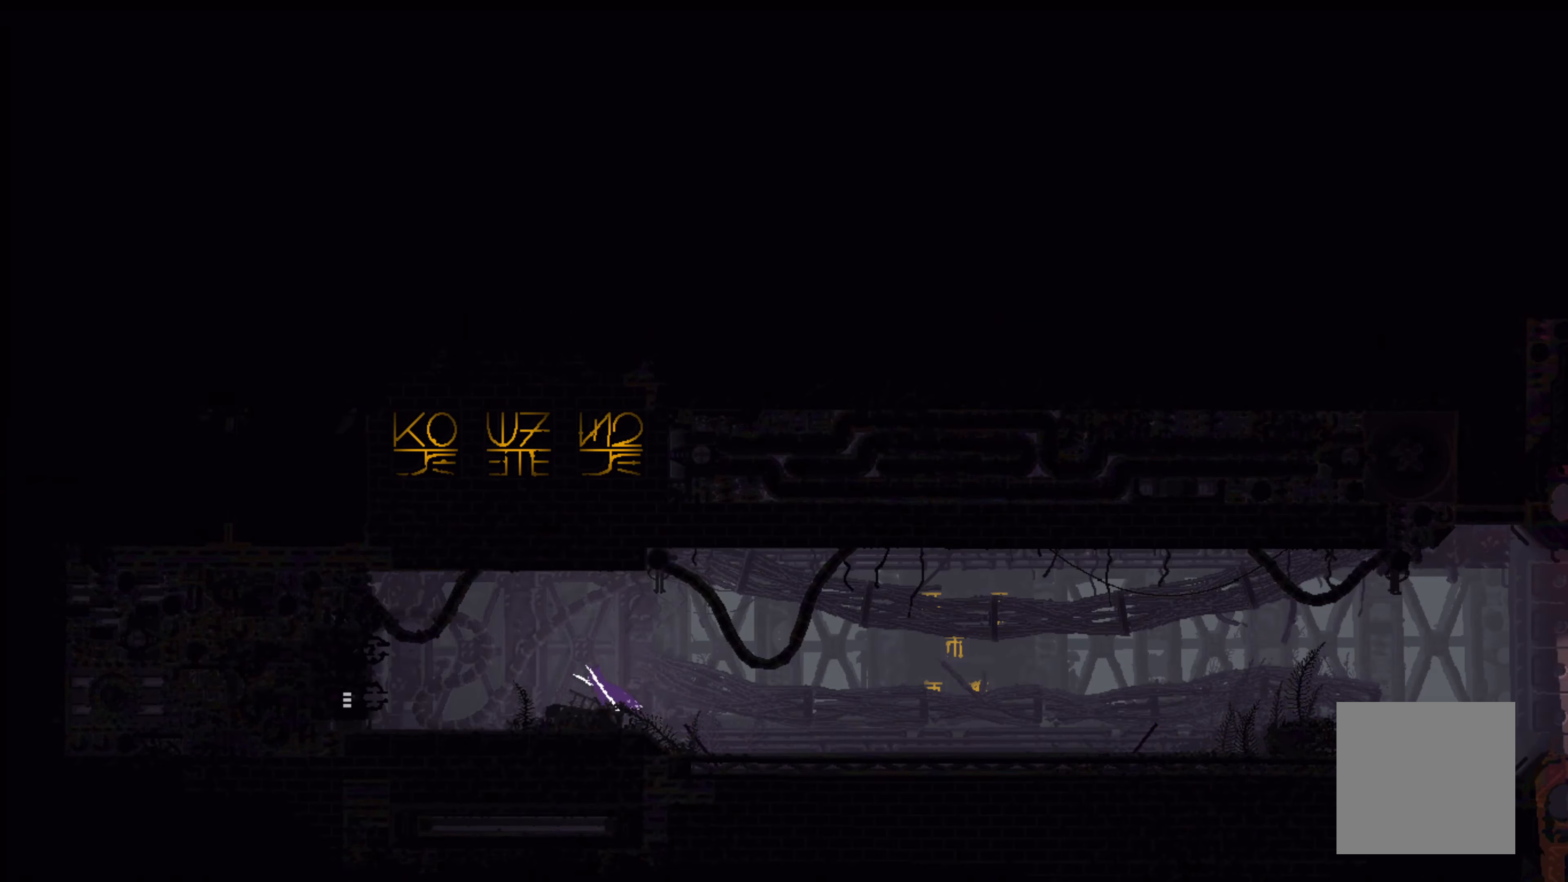
{"buttons": [], "left_stick": "left", "right_stick": "center", "events": []}
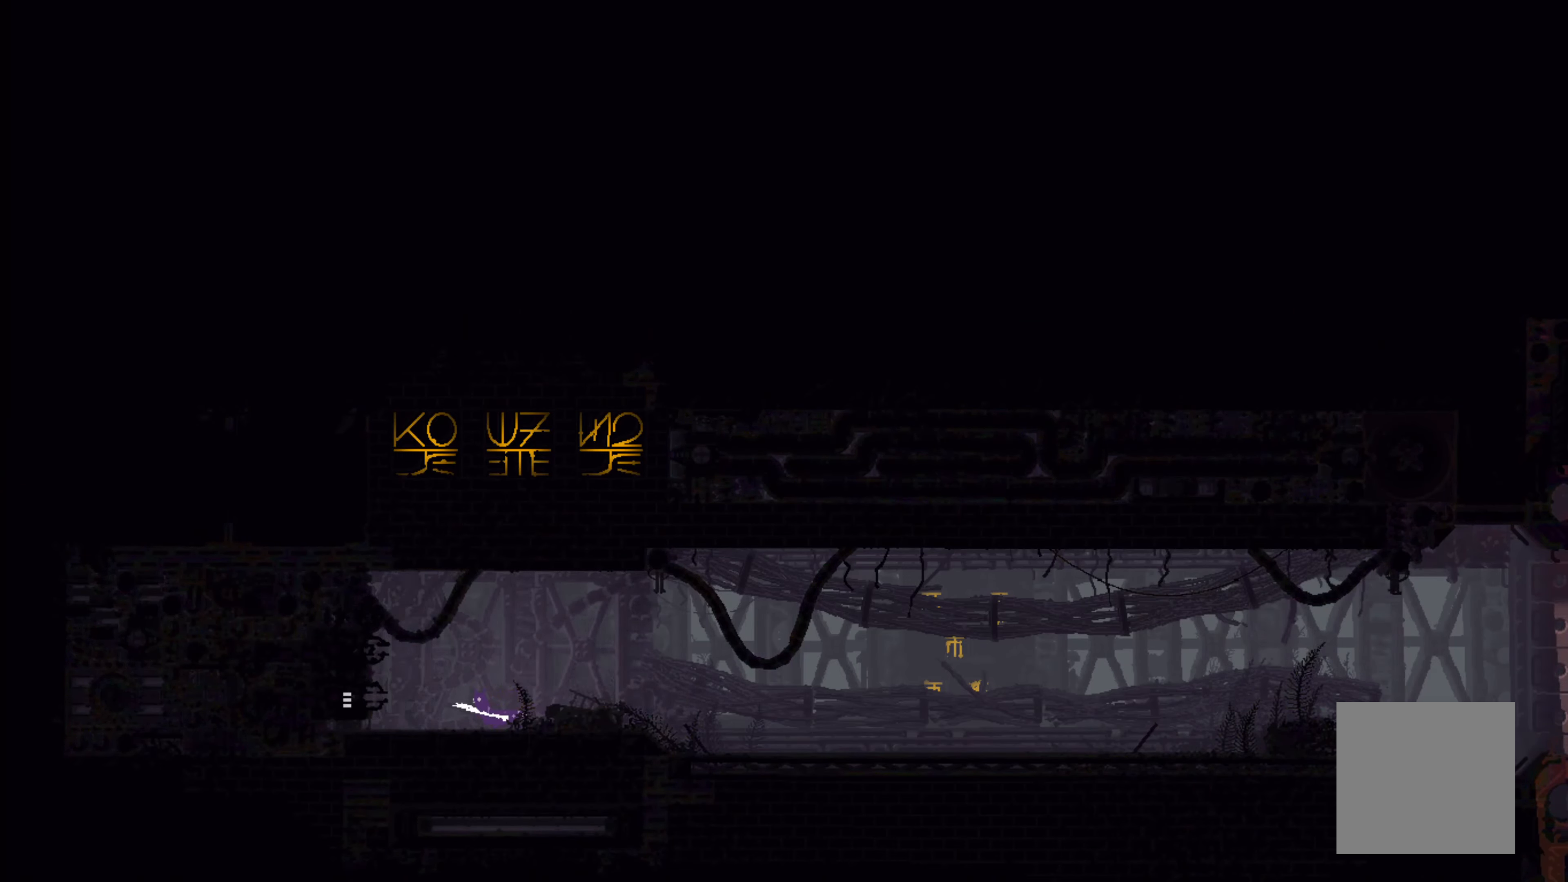
{"buttons": [], "left_stick": "left", "right_stick": "center", "events": []}
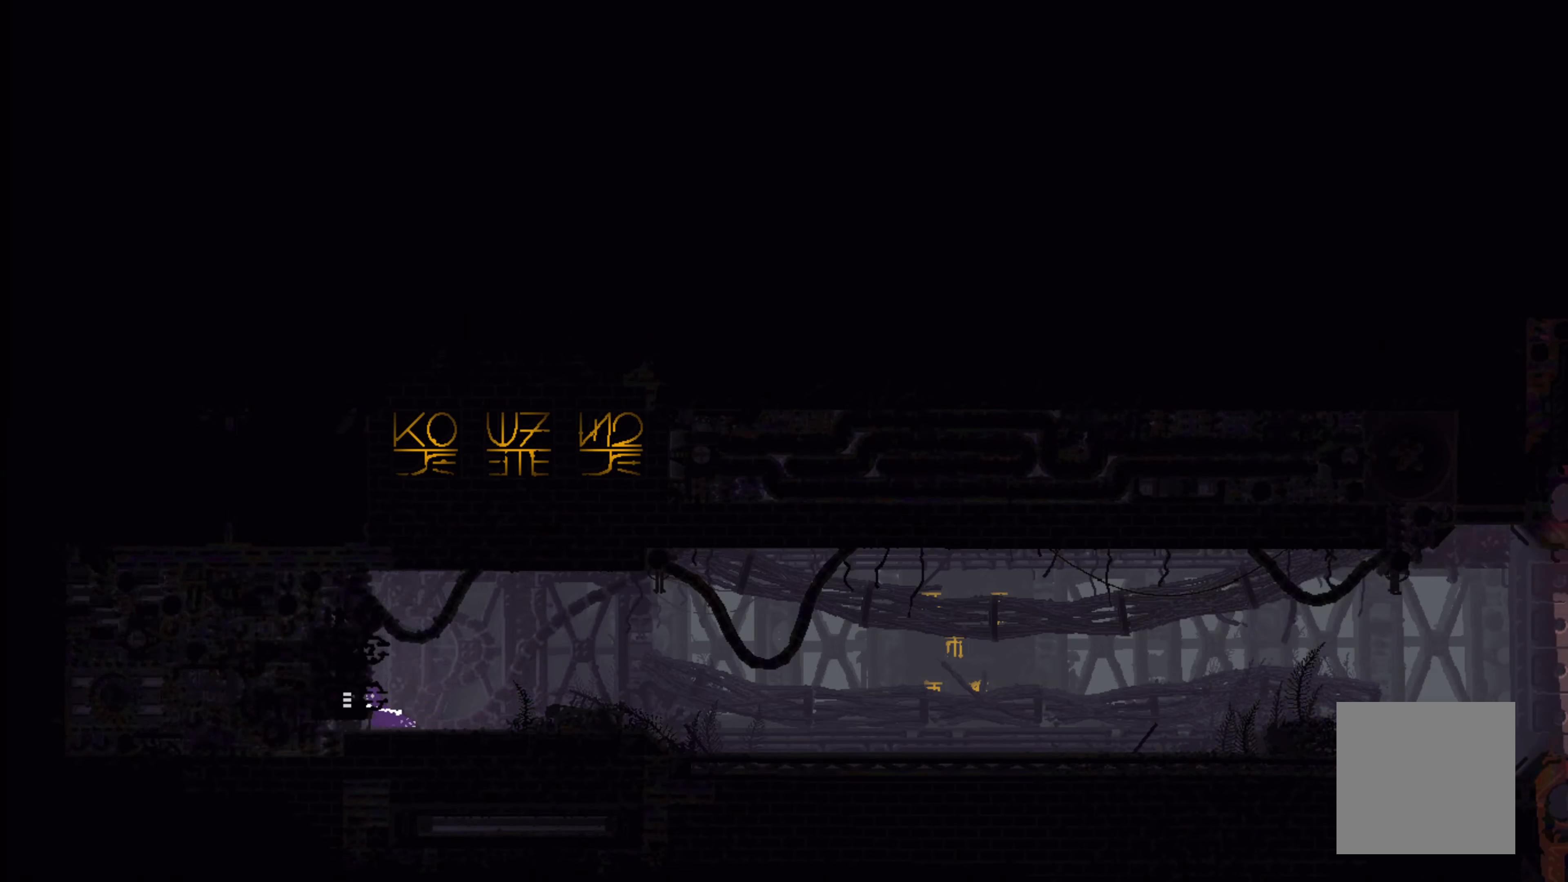
{"buttons": [], "left_stick": "left", "right_stick": "center", "events": []}
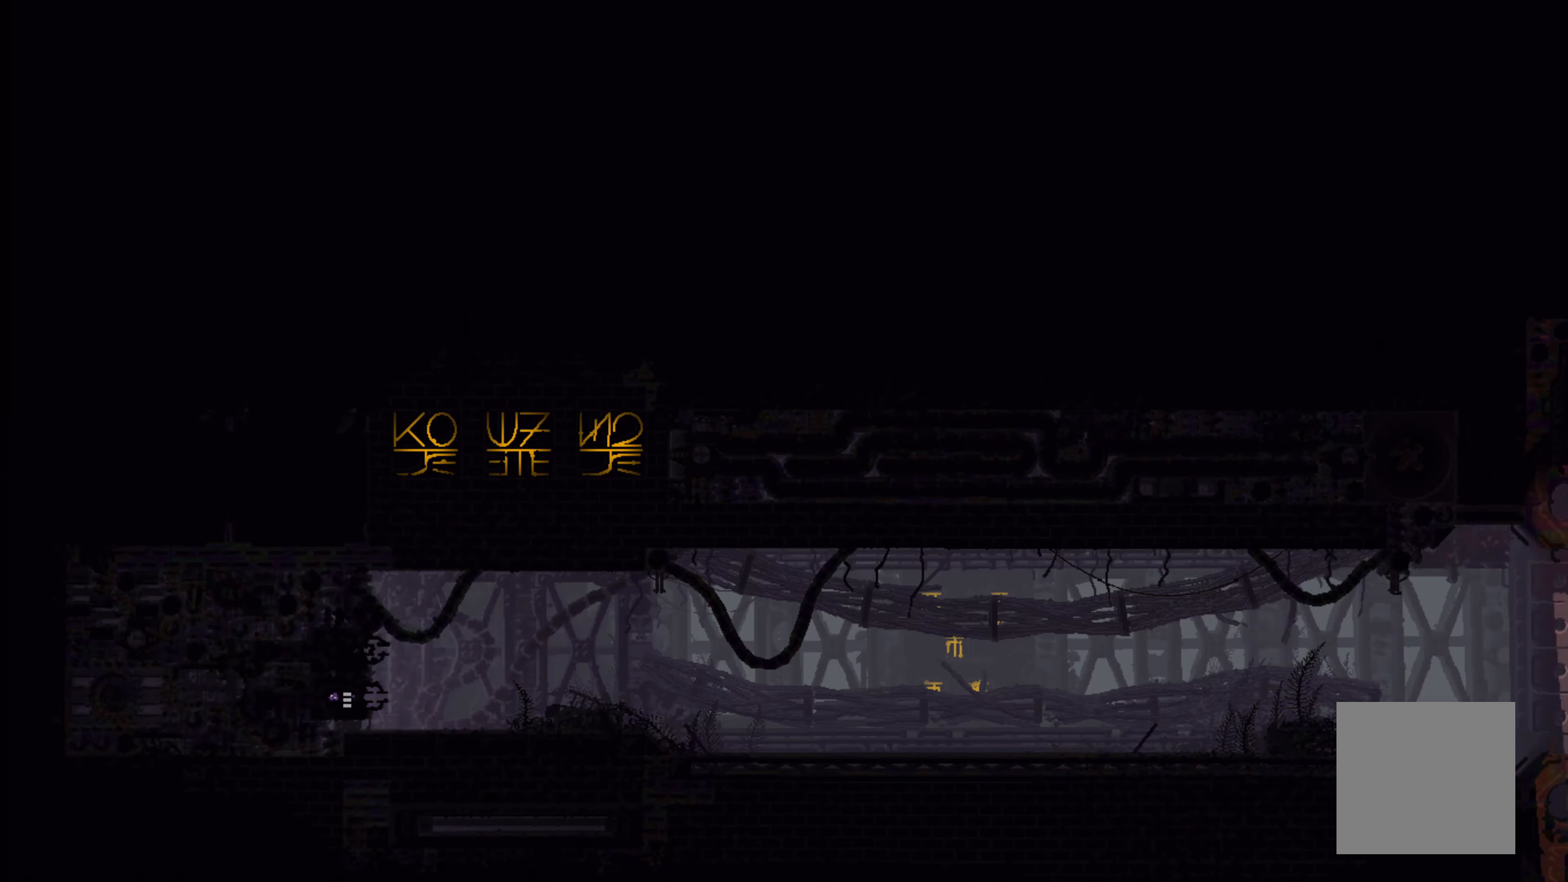
{"buttons": [], "left_stick": "center", "right_stick": "center", "events": [[283, "left_stick", "center"]]}
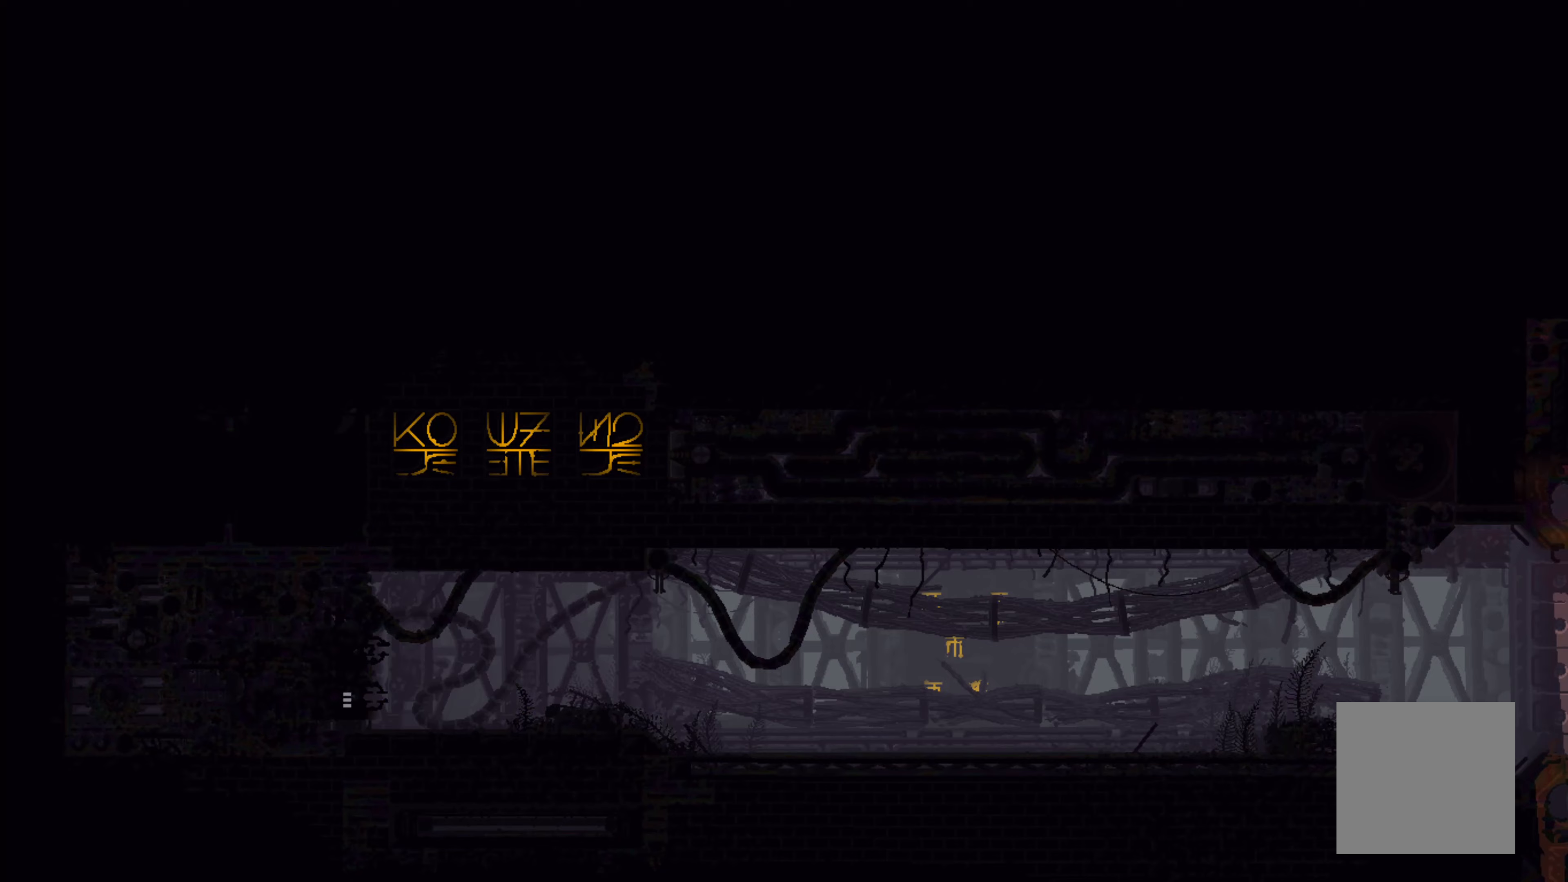
{"buttons": [], "left_stick": "left", "right_stick": "center", "events": [[367, "left_stick", "left"]]}
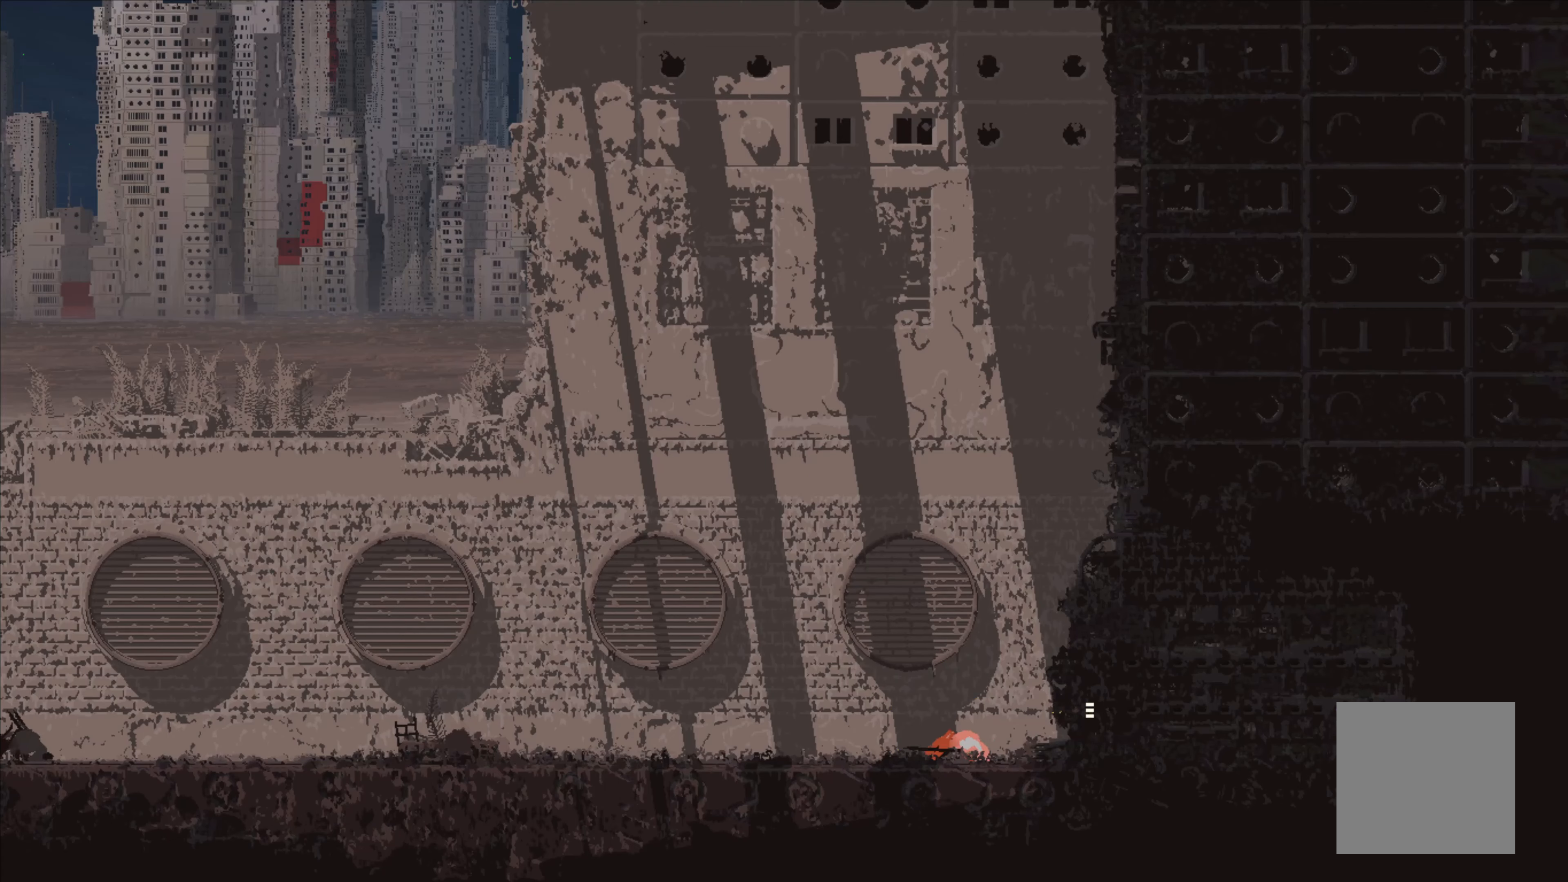
{"buttons": [], "left_stick": "center", "right_stick": "center", "events": [[450, "left_stick", "center"]]}
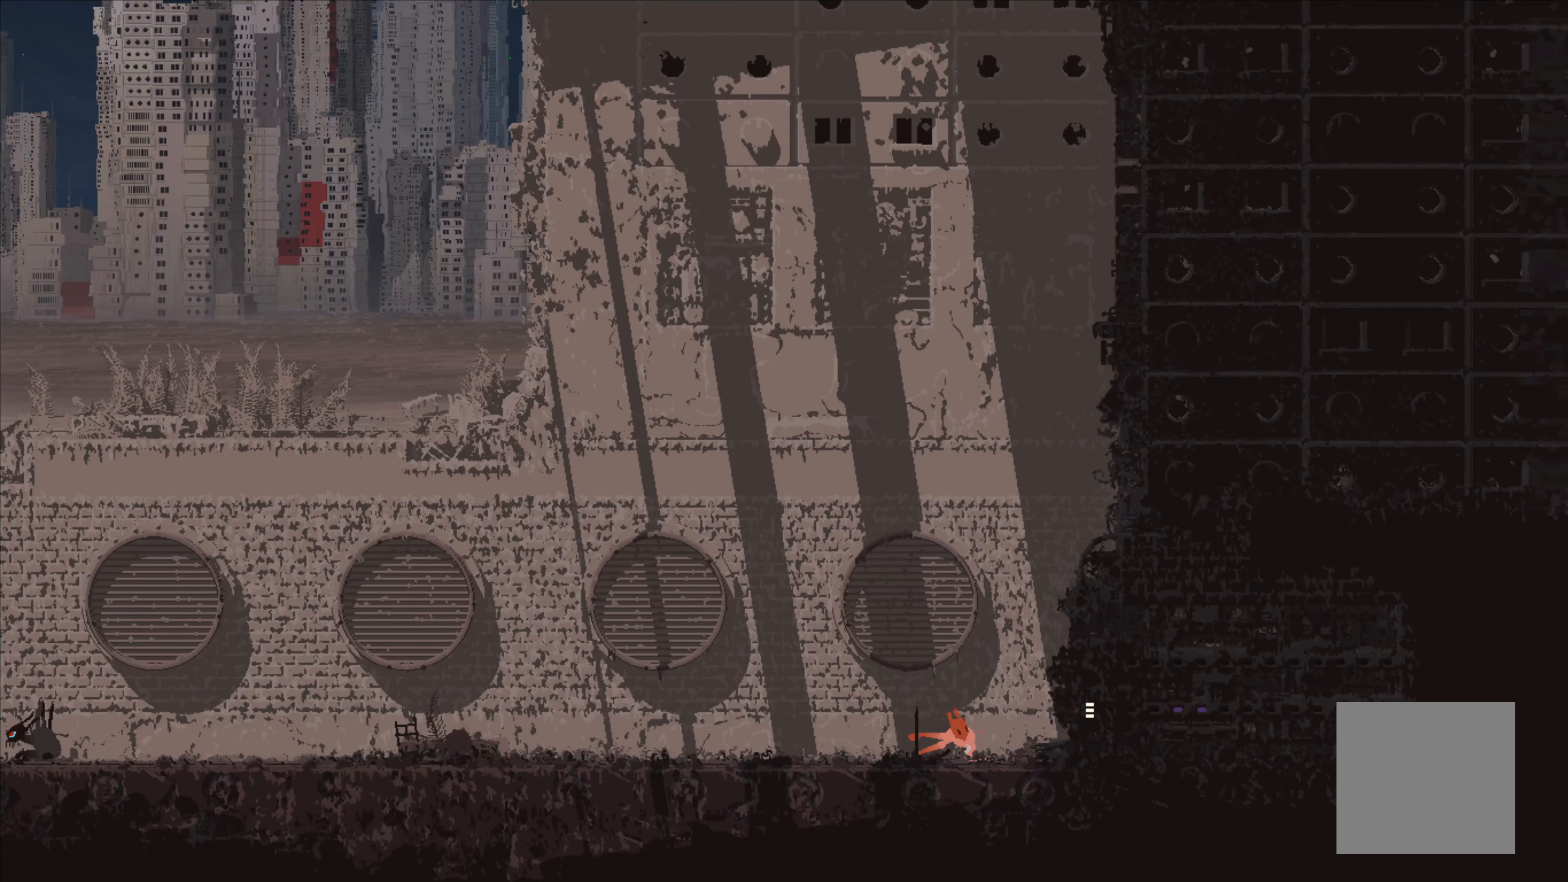
{"buttons": [], "left_stick": "left", "right_stick": "center", "events": [[317, "left_stick", "left"]]}
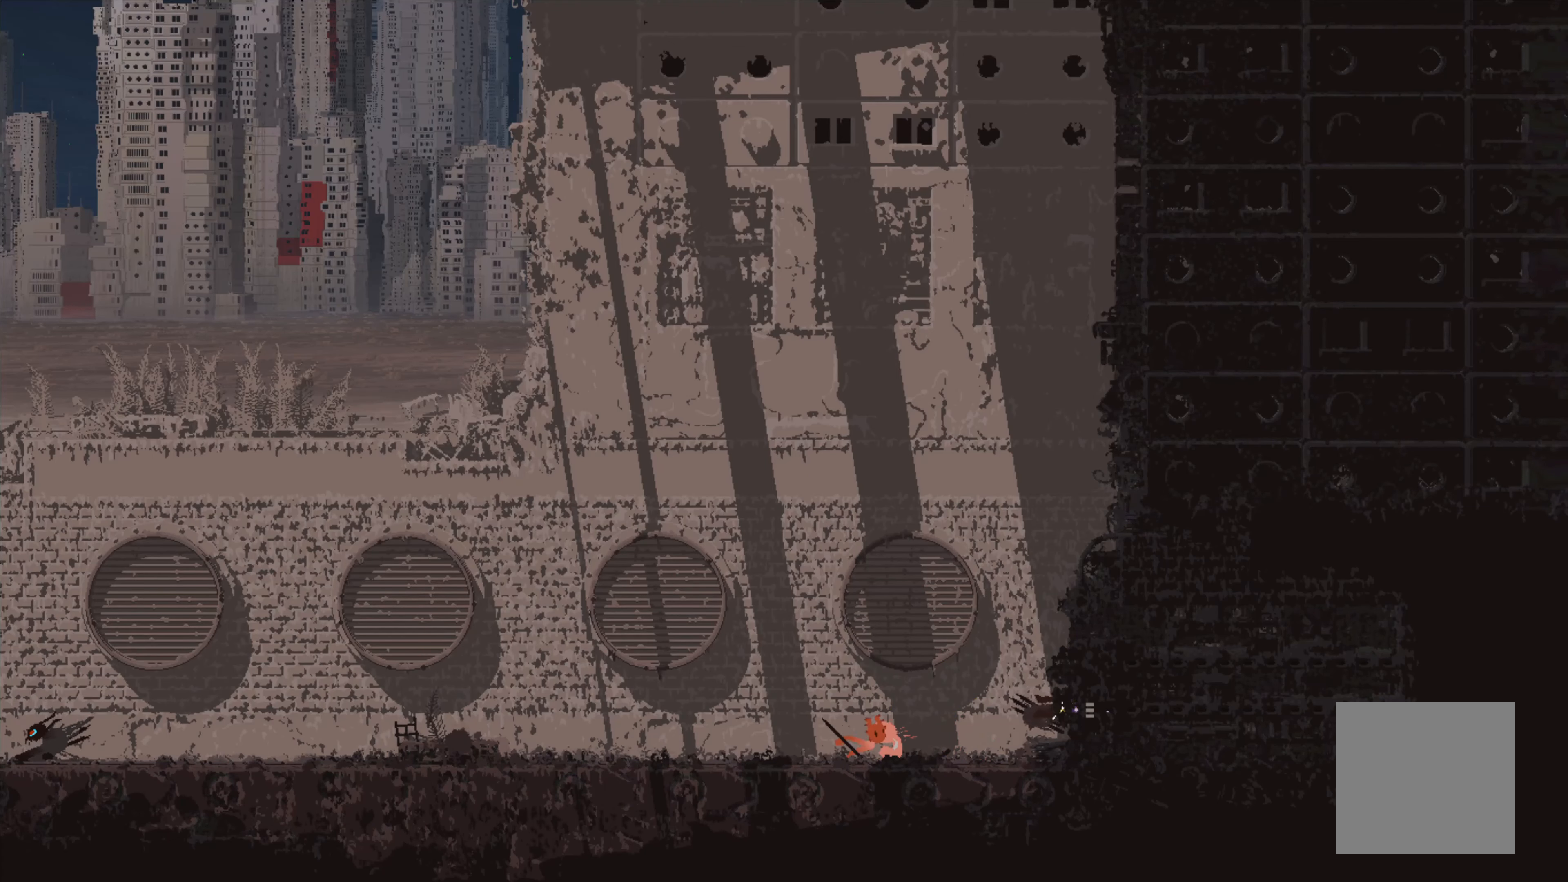
{"buttons": [], "left_stick": "up-left", "right_stick": "center", "events": [[100, "left_stick", "up"], [200, "left_stick", "up-left"]]}
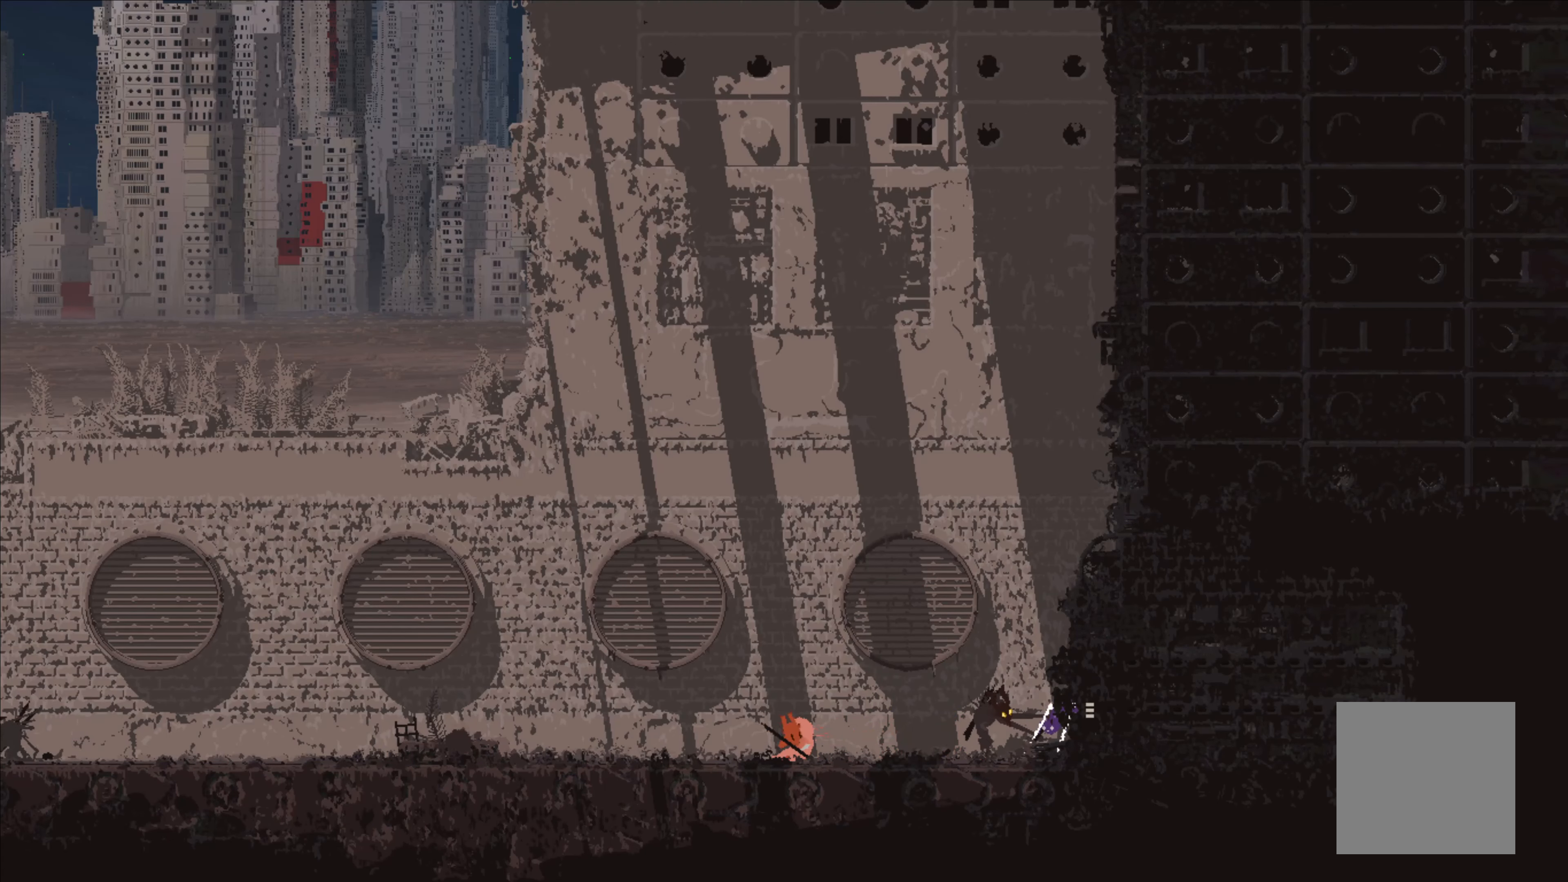
{"buttons": [], "left_stick": "center", "right_stick": "center", "events": [[300, "left_stick", "center"]]}
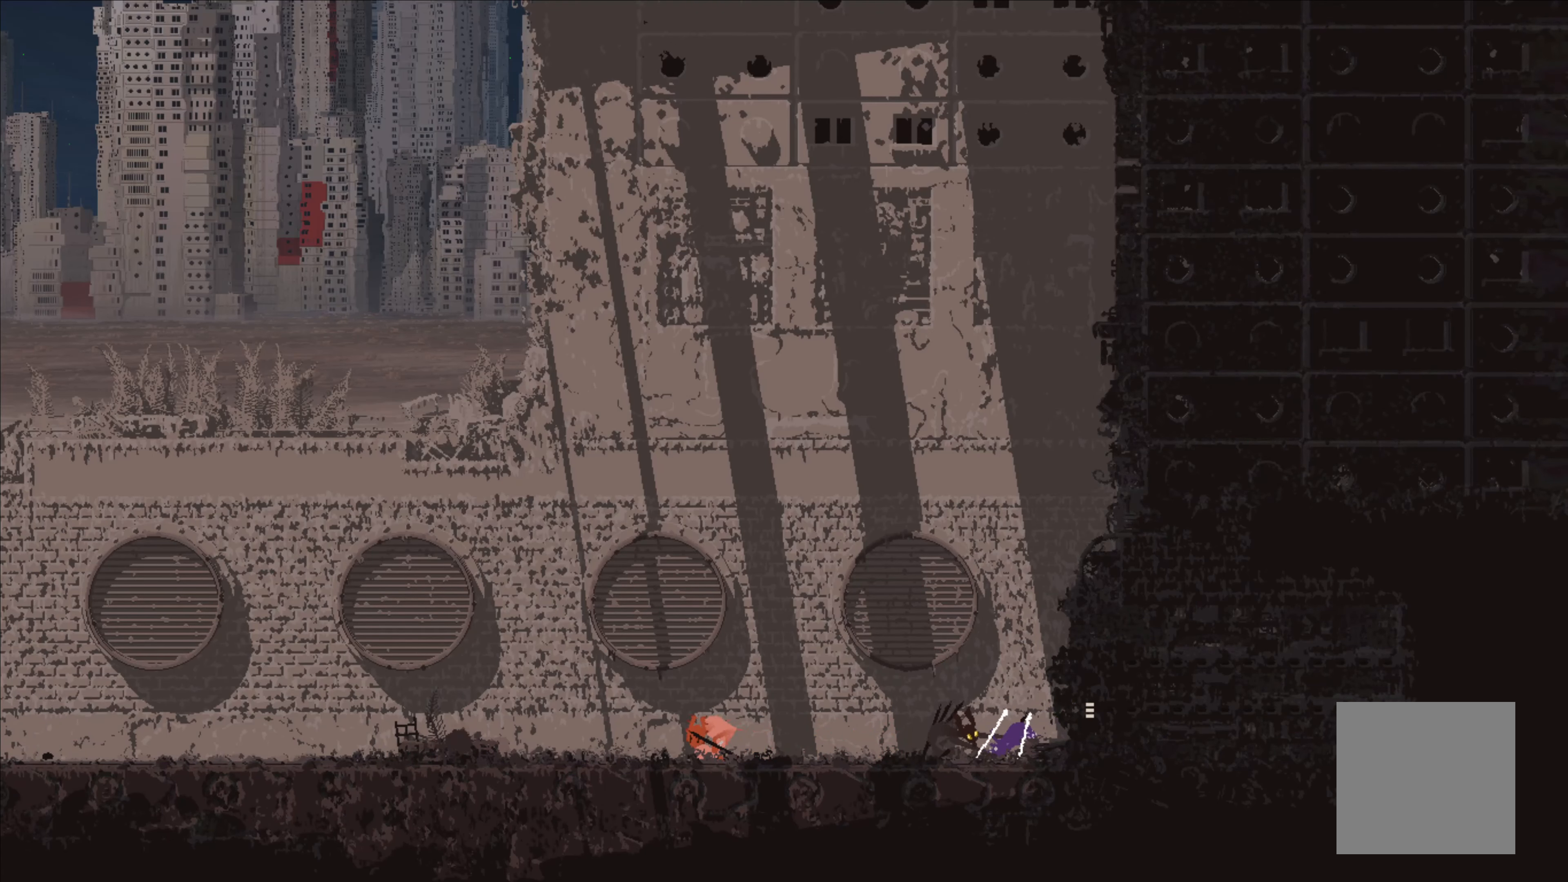
{"buttons": ["A"], "left_stick": "left", "right_stick": "center", "events": [[300, "left_stick", "left"], [450, "A", "down"]]}
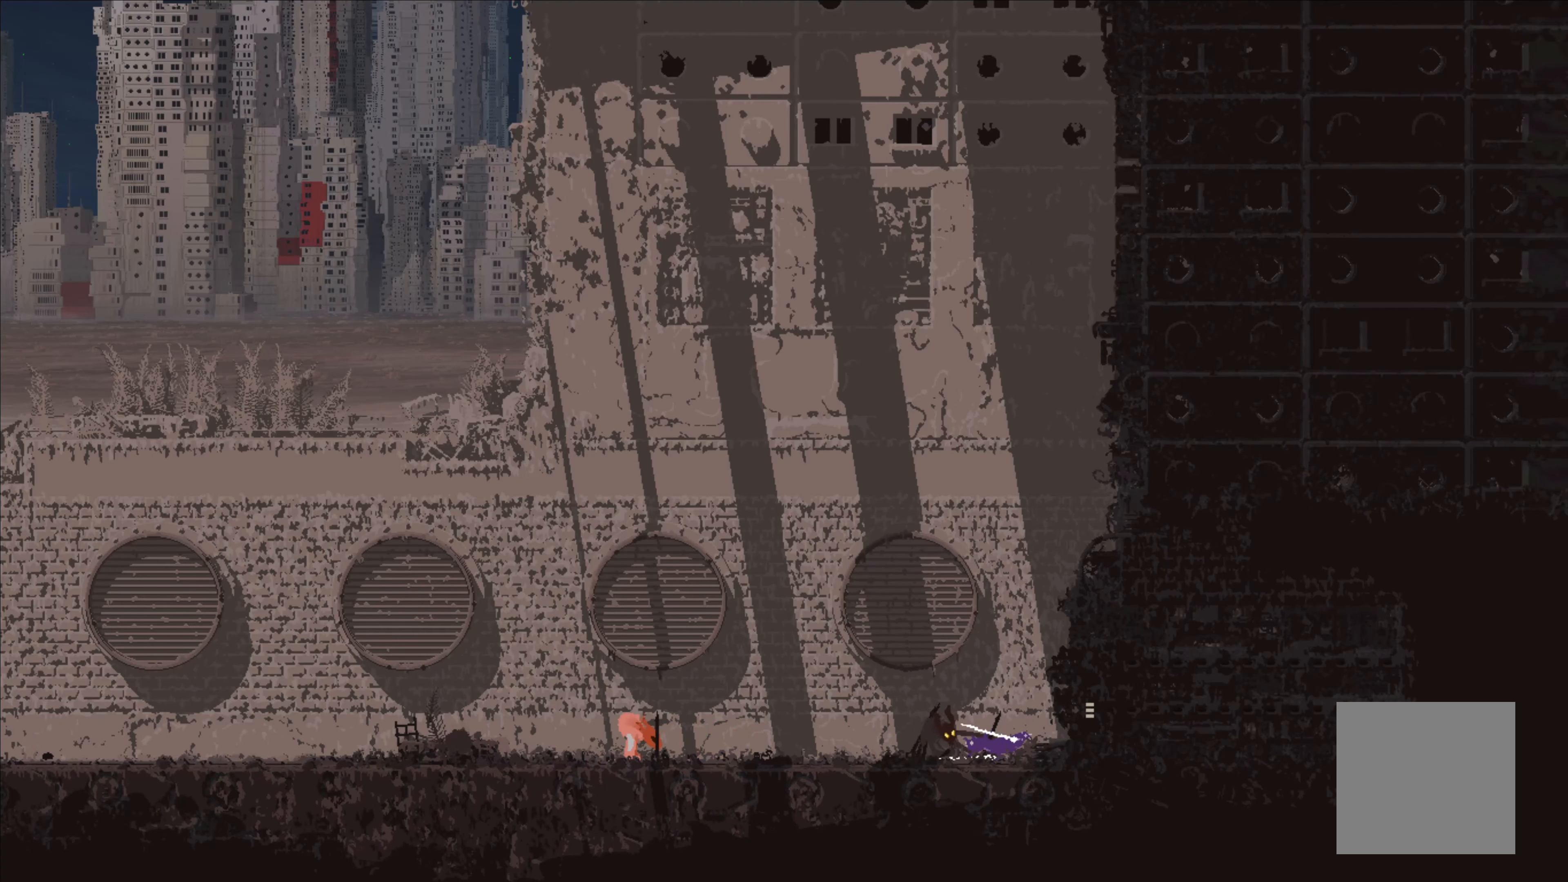
{"buttons": [], "left_stick": "up-left", "right_stick": "center", "events": [[100, "left_stick", "up-left"], [317, "A", "up"]]}
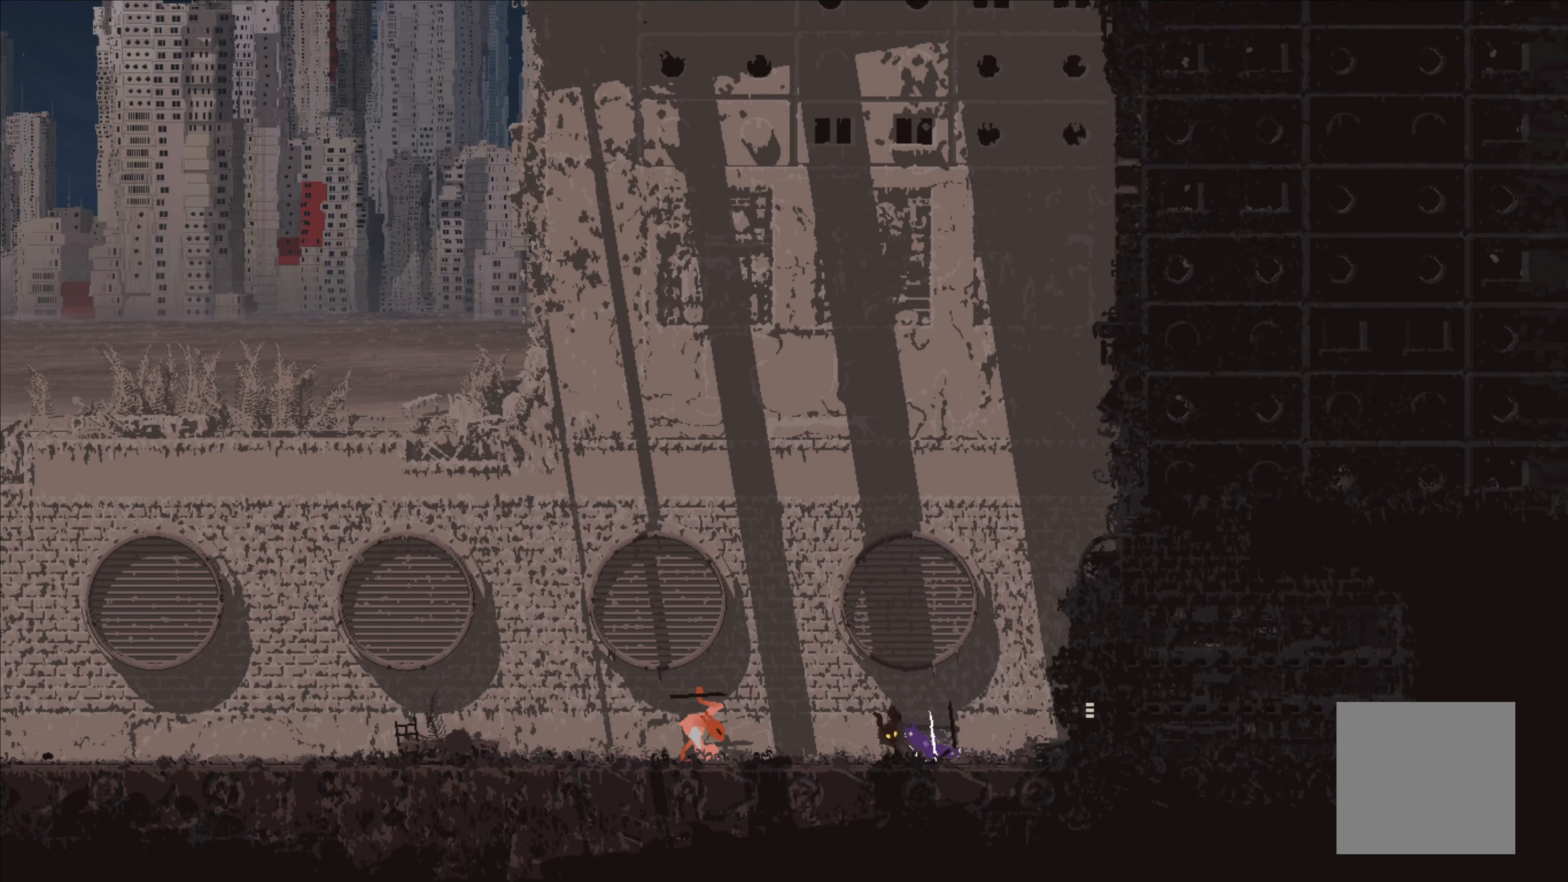
{"buttons": [], "left_stick": "down-right", "right_stick": "center", "events": [[67, "left_stick", "right"], [350, "left_stick", "down-right"]]}
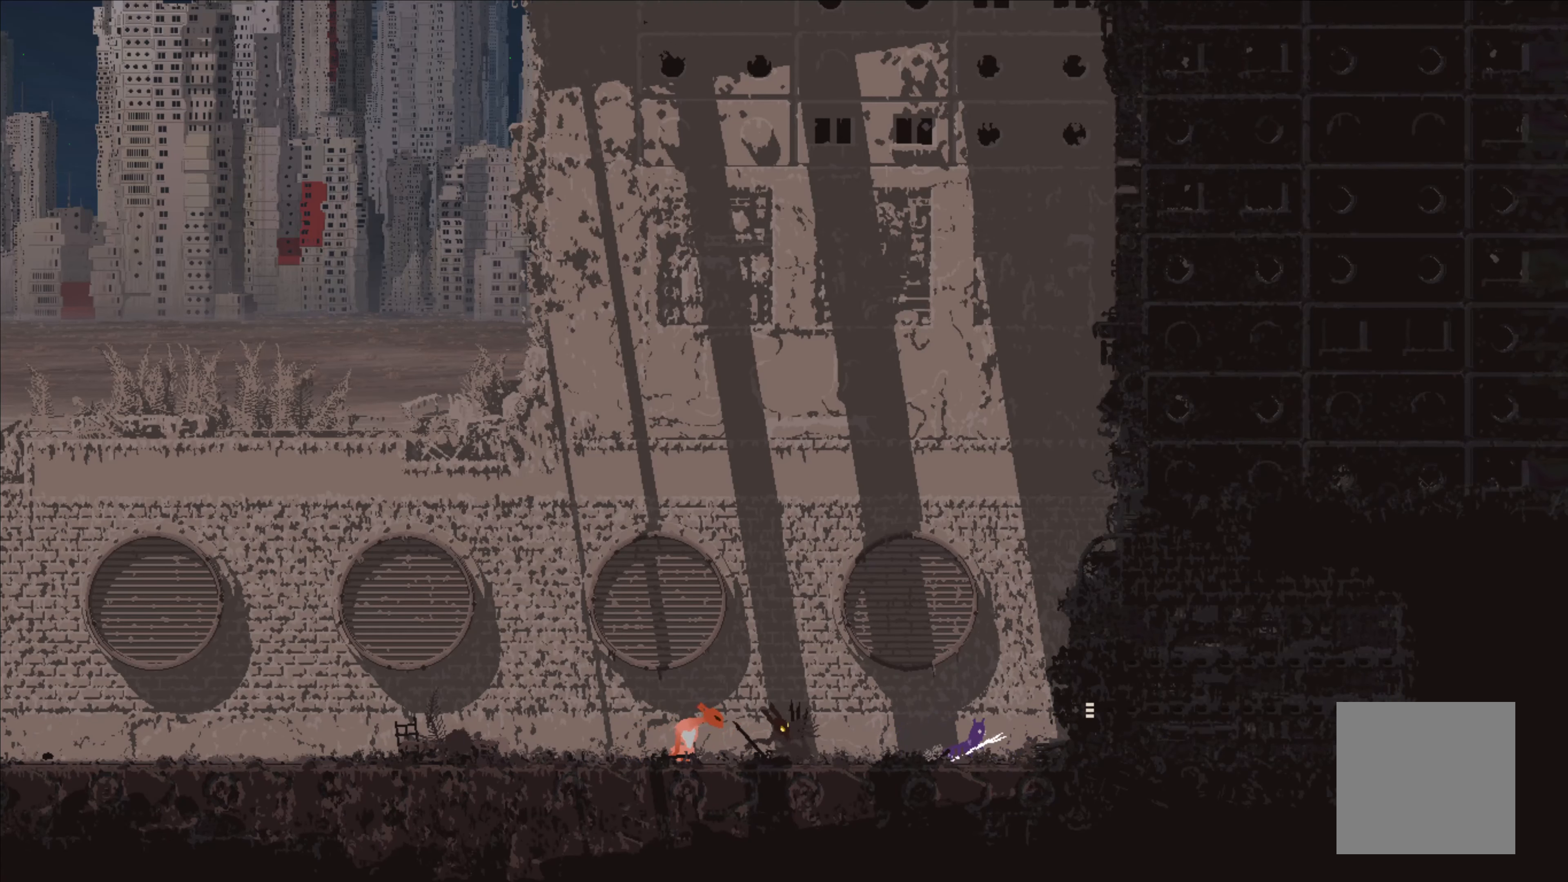
{"buttons": [], "left_stick": "center", "right_stick": "center", "events": [[50, "left_stick", "up-right"], [150, "left_stick", "center"]]}
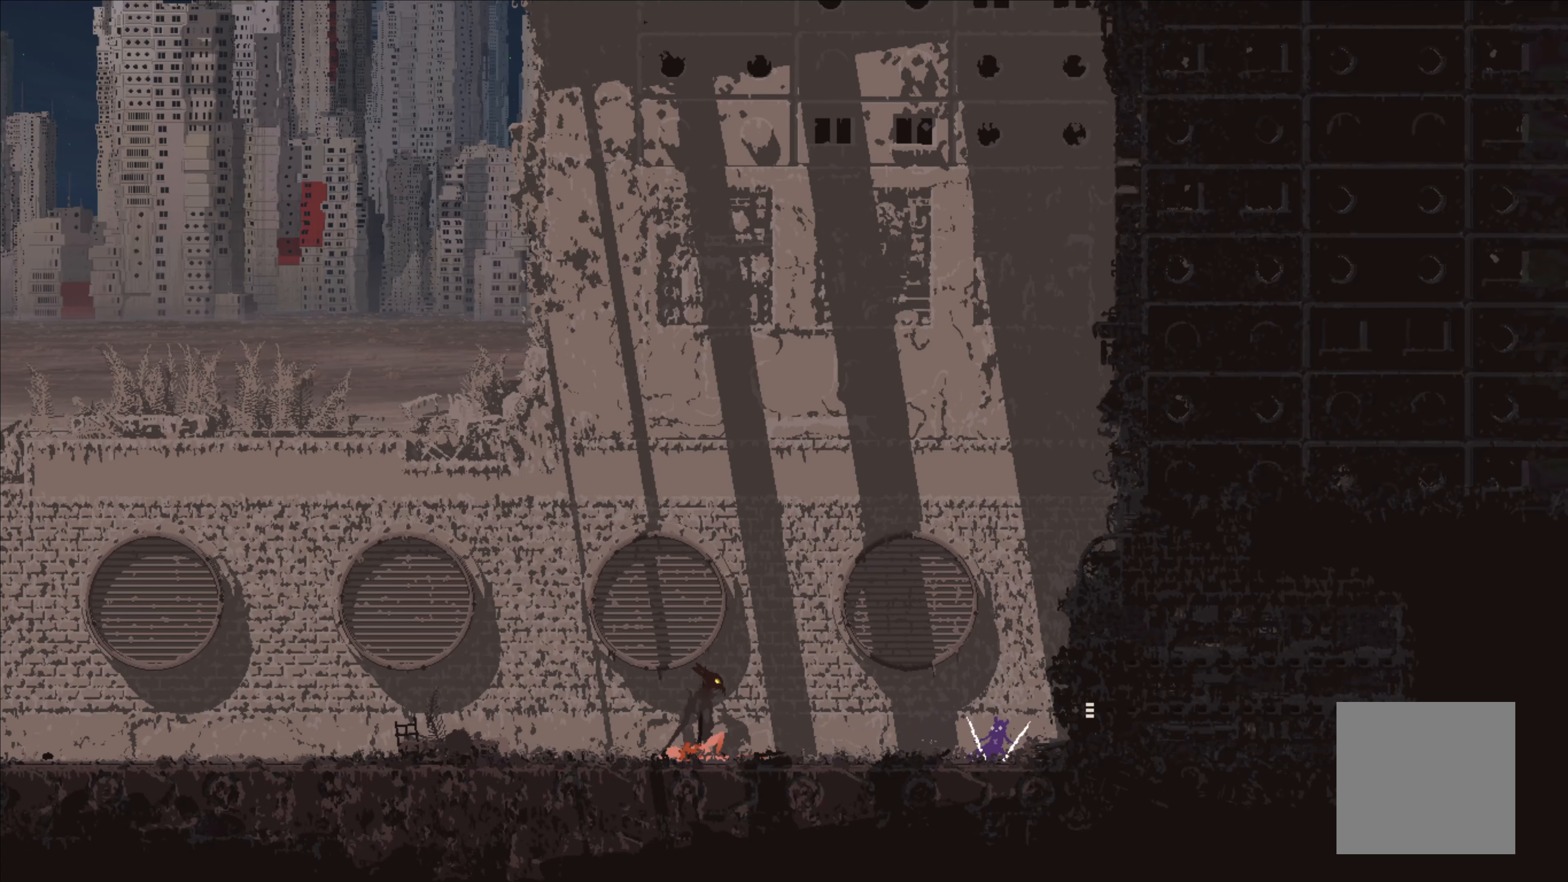
{"buttons": [], "left_stick": "center", "right_stick": "center", "events": []}
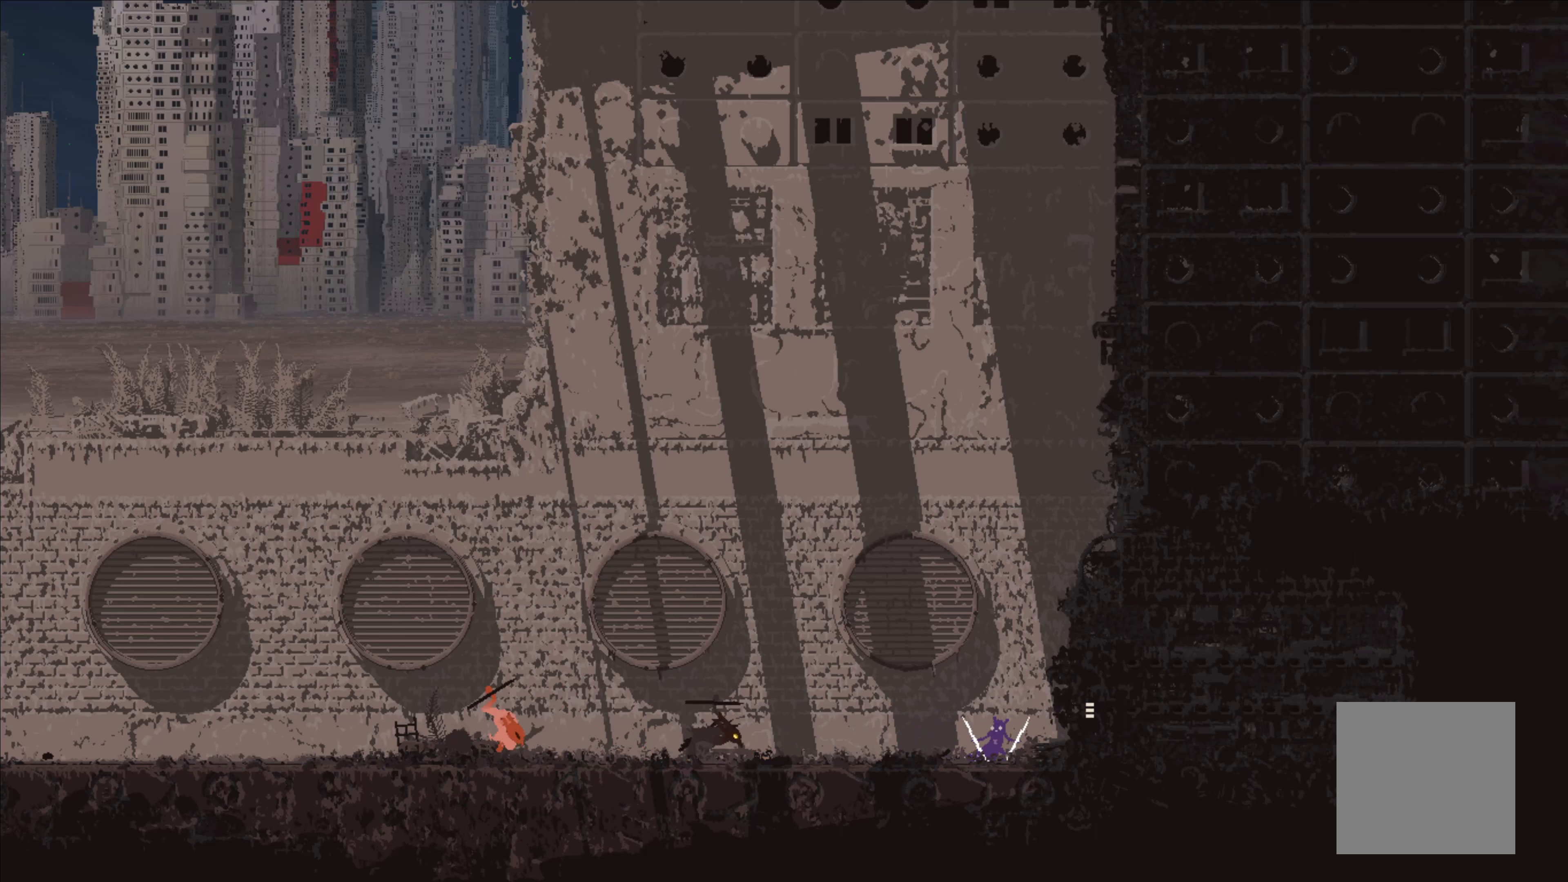
{"buttons": ["A"], "left_stick": "up-right", "right_stick": "center", "events": [[217, "A", "down"], [300, "left_stick", "up-right"]]}
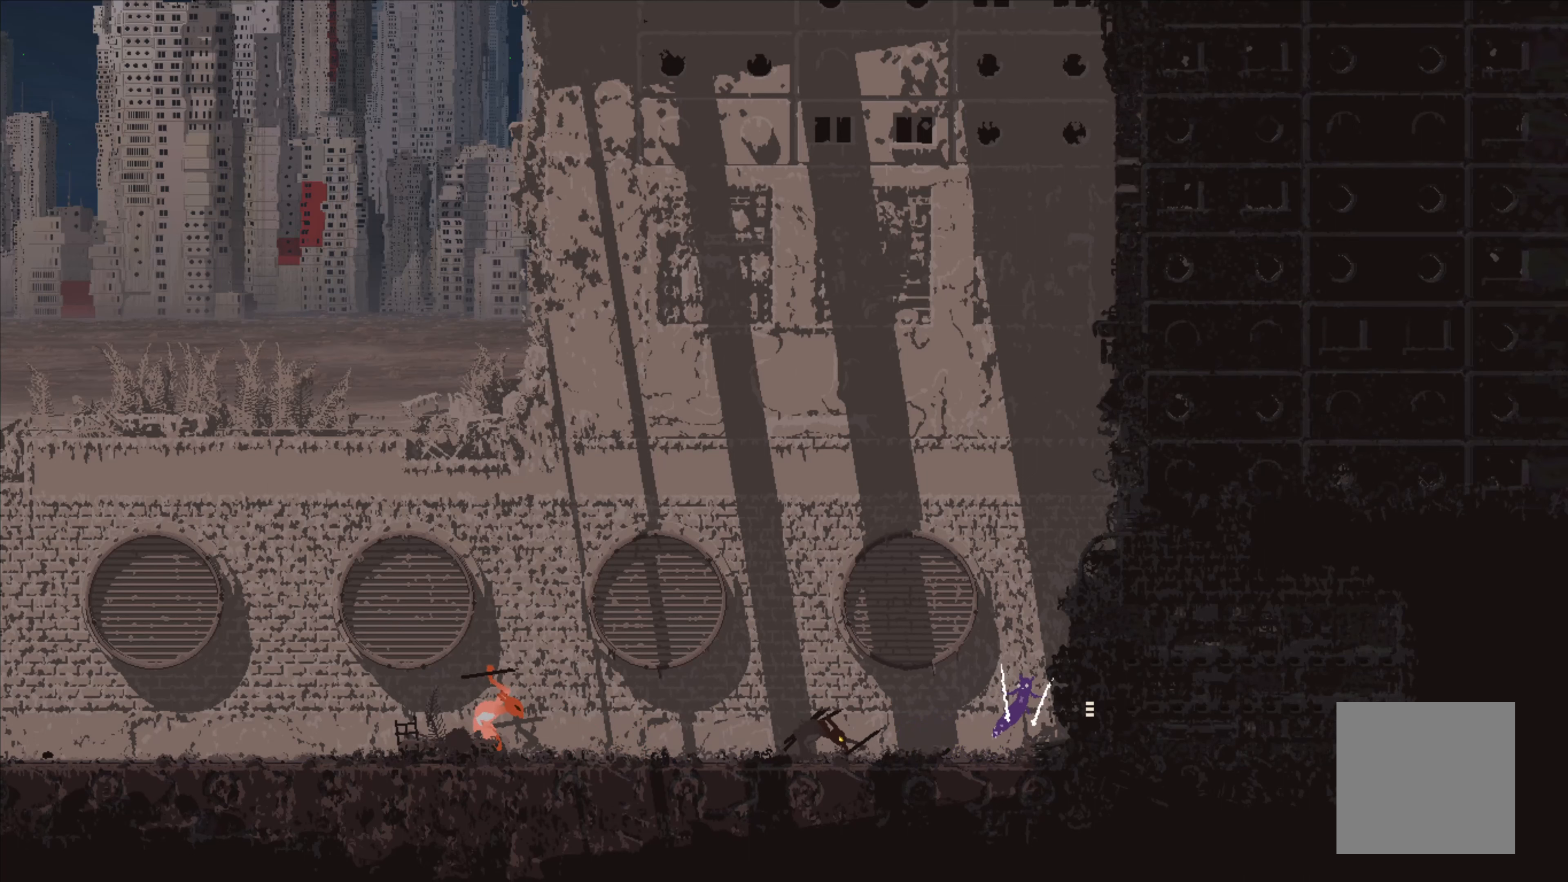
{"buttons": [], "left_stick": "center", "right_stick": "center", "events": [[17, "left_stick", "up"], [50, "A", "up"], [284, "left_stick", "center"]]}
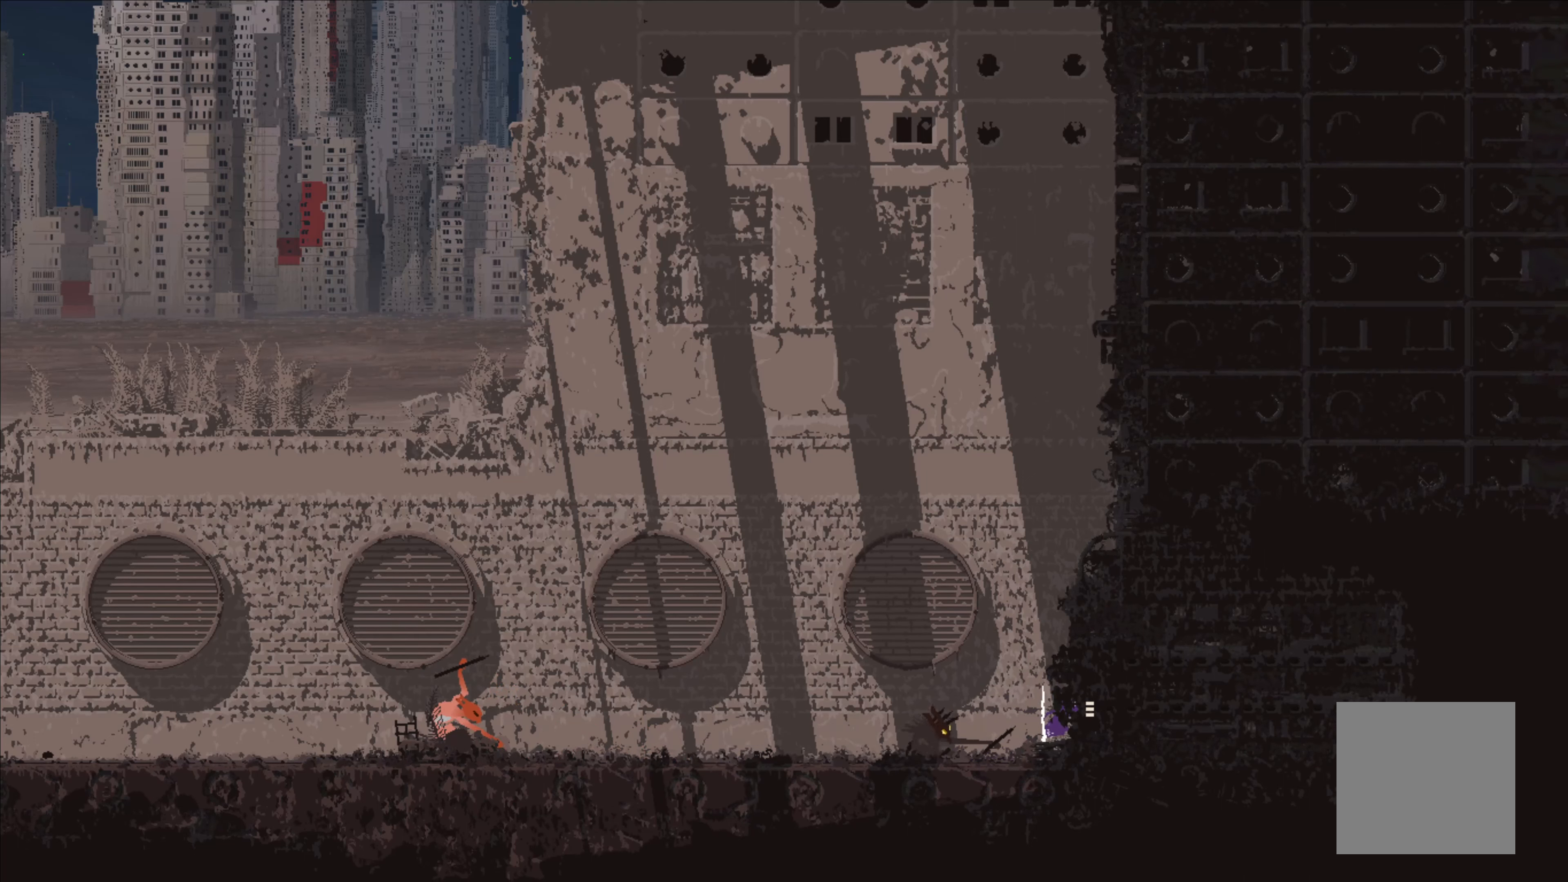
{"buttons": [], "left_stick": "right", "right_stick": "center", "events": [[334, "left_stick", "right"]]}
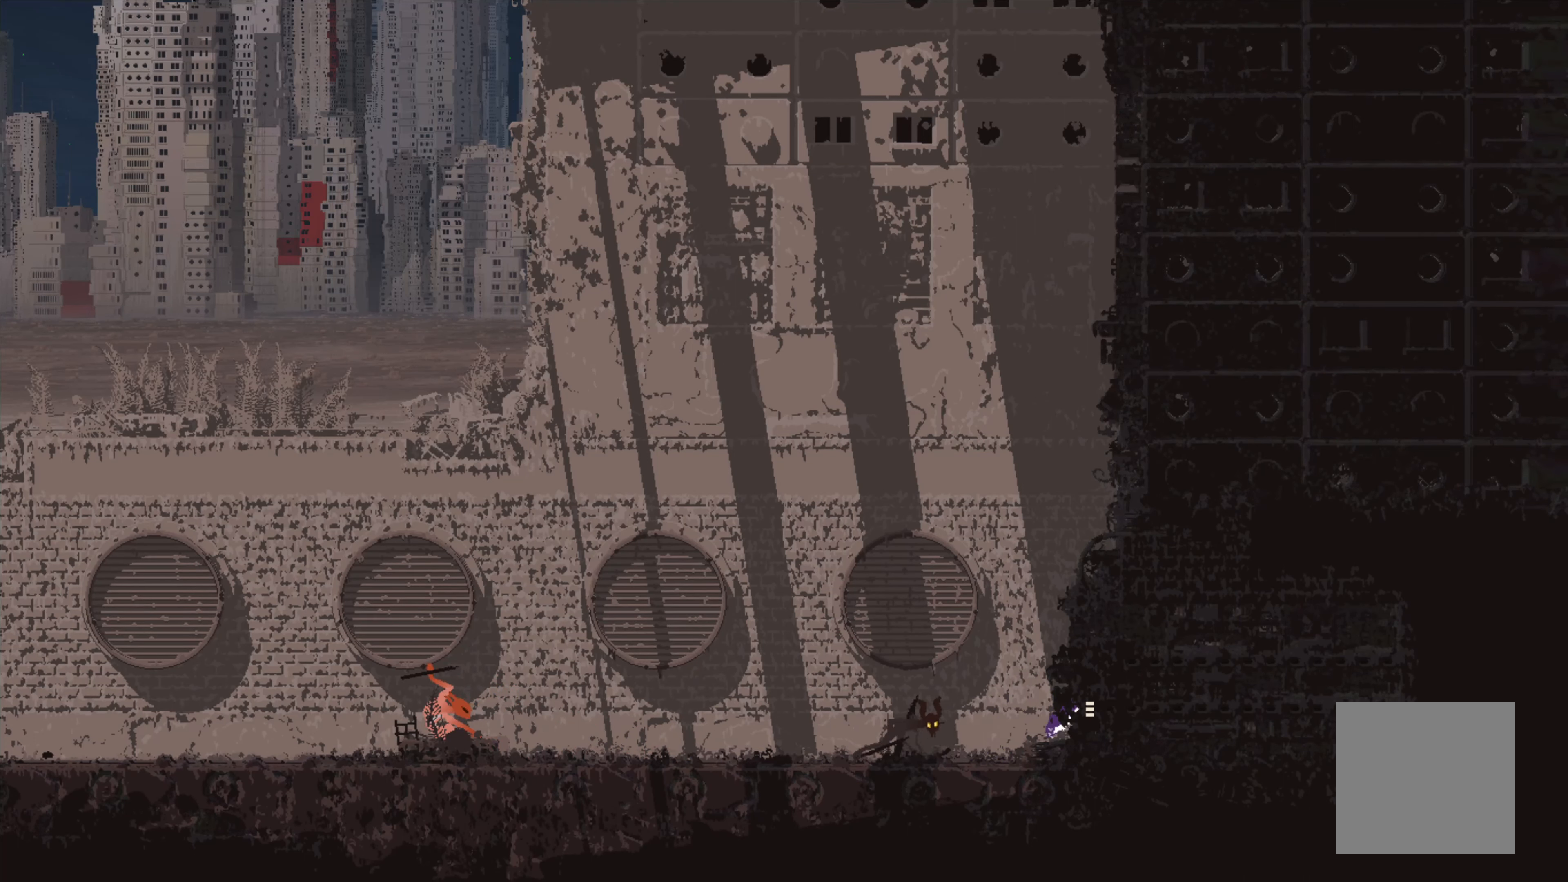
{"buttons": [], "left_stick": "center", "right_stick": "center", "events": [[350, "left_stick", "center"]]}
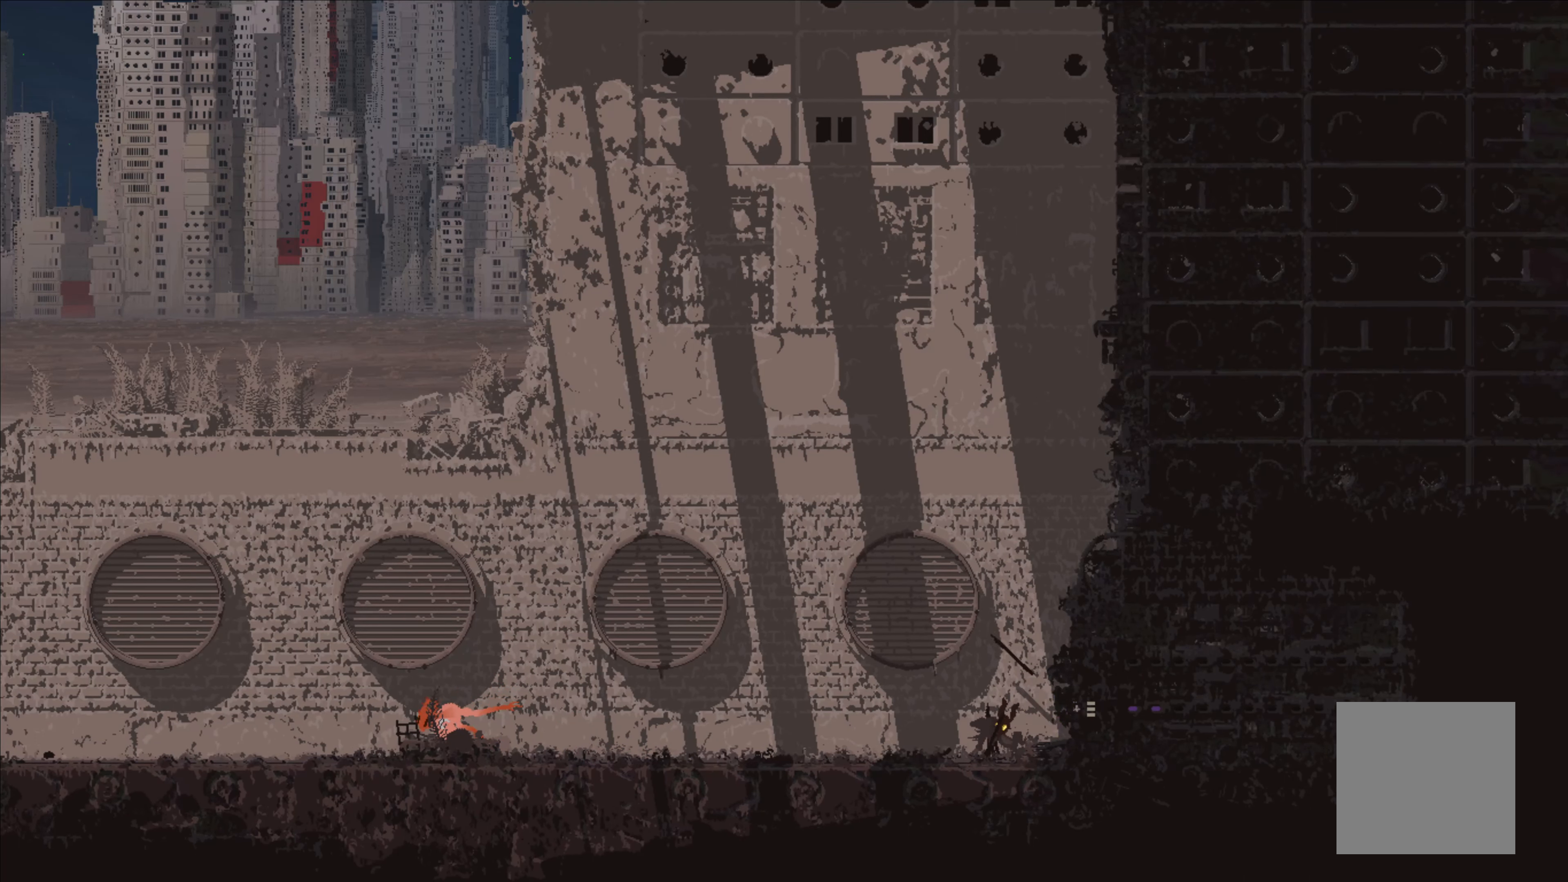
{"buttons": [], "left_stick": "center", "right_stick": "center", "events": []}
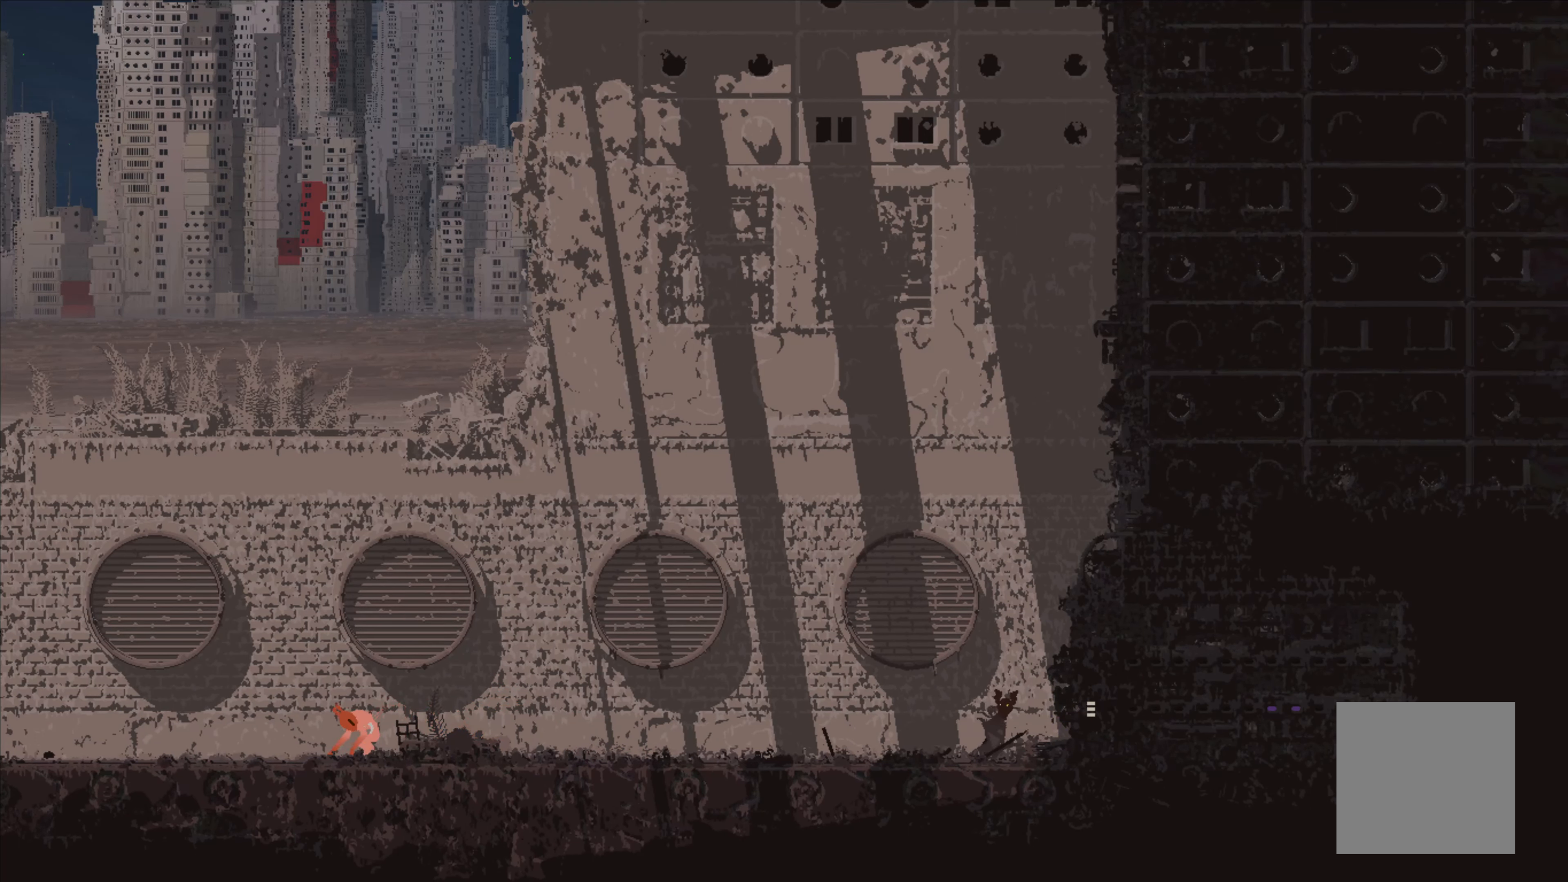
{"buttons": [], "left_stick": "center", "right_stick": "center", "events": []}
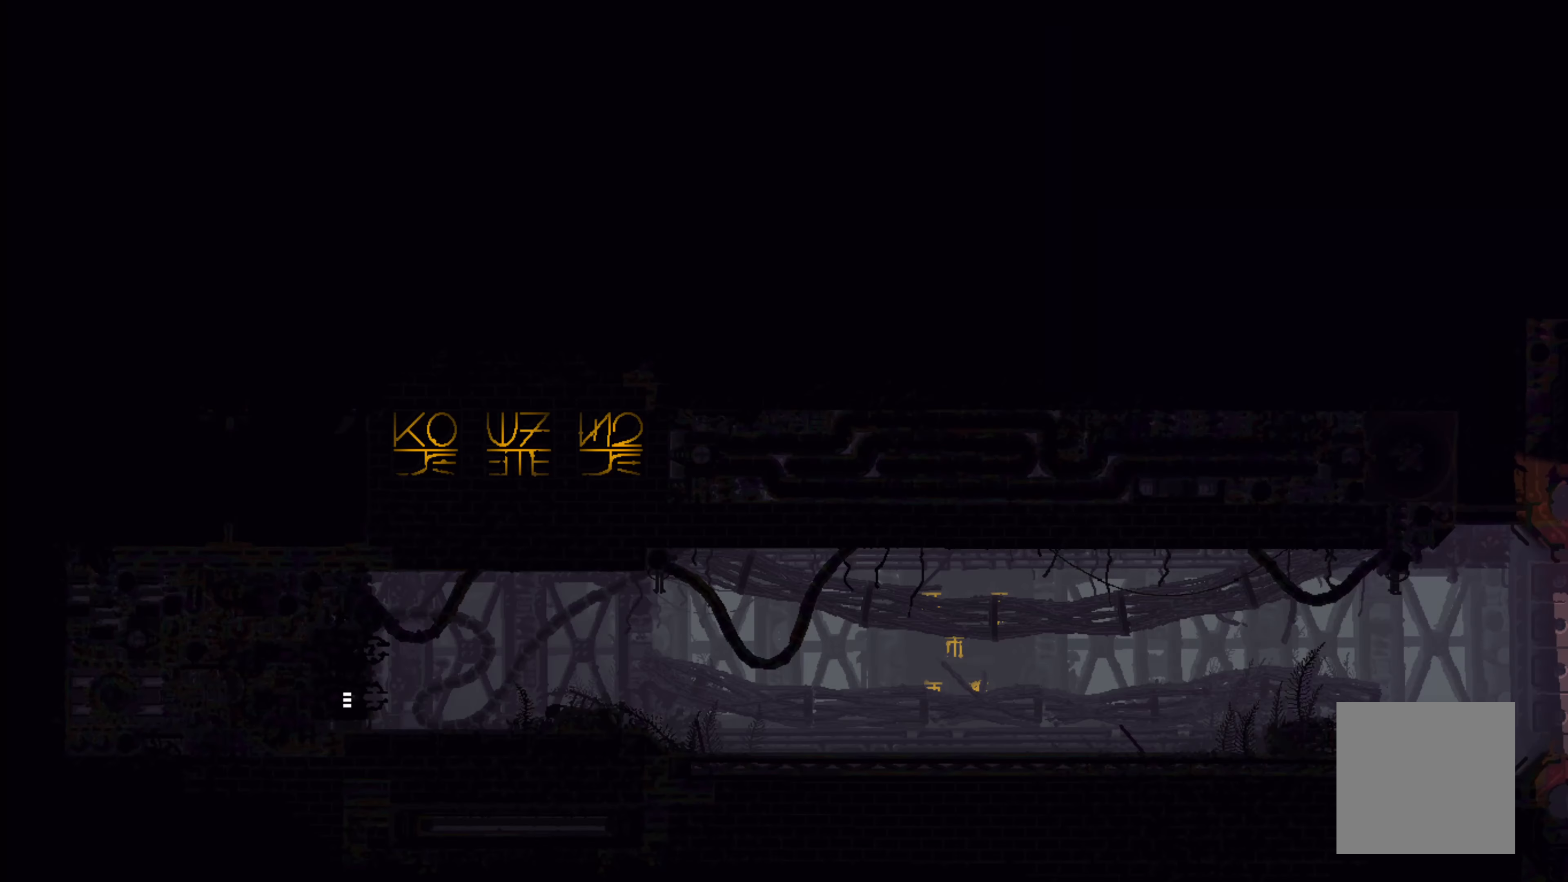
{"buttons": [], "left_stick": "center", "right_stick": "center", "events": []}
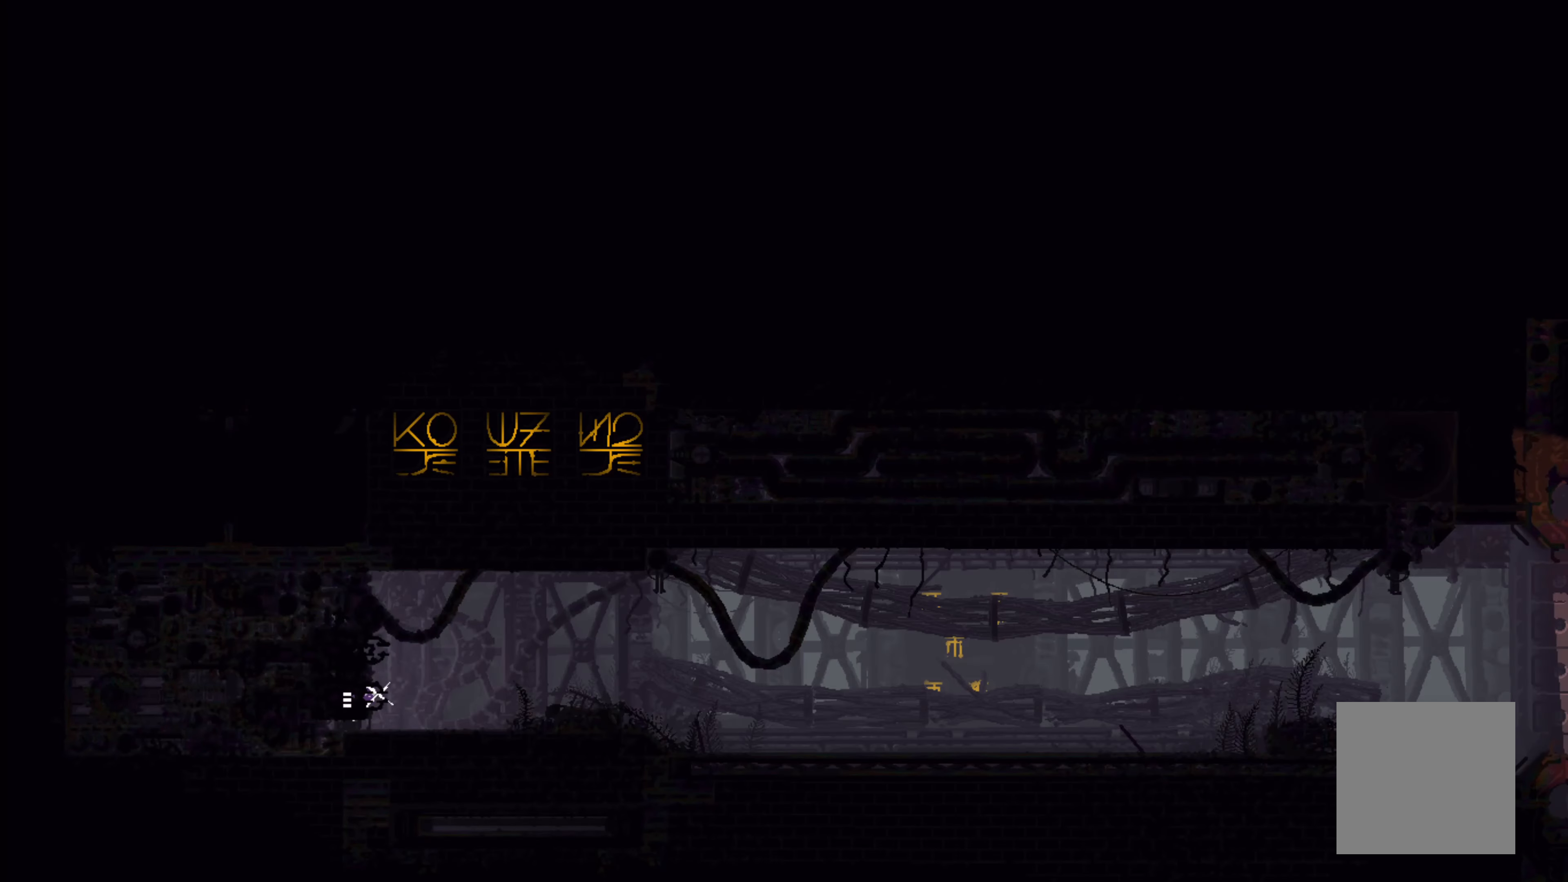
{"buttons": [], "left_stick": "left", "right_stick": "center", "events": [[50, "left_stick", "left"]]}
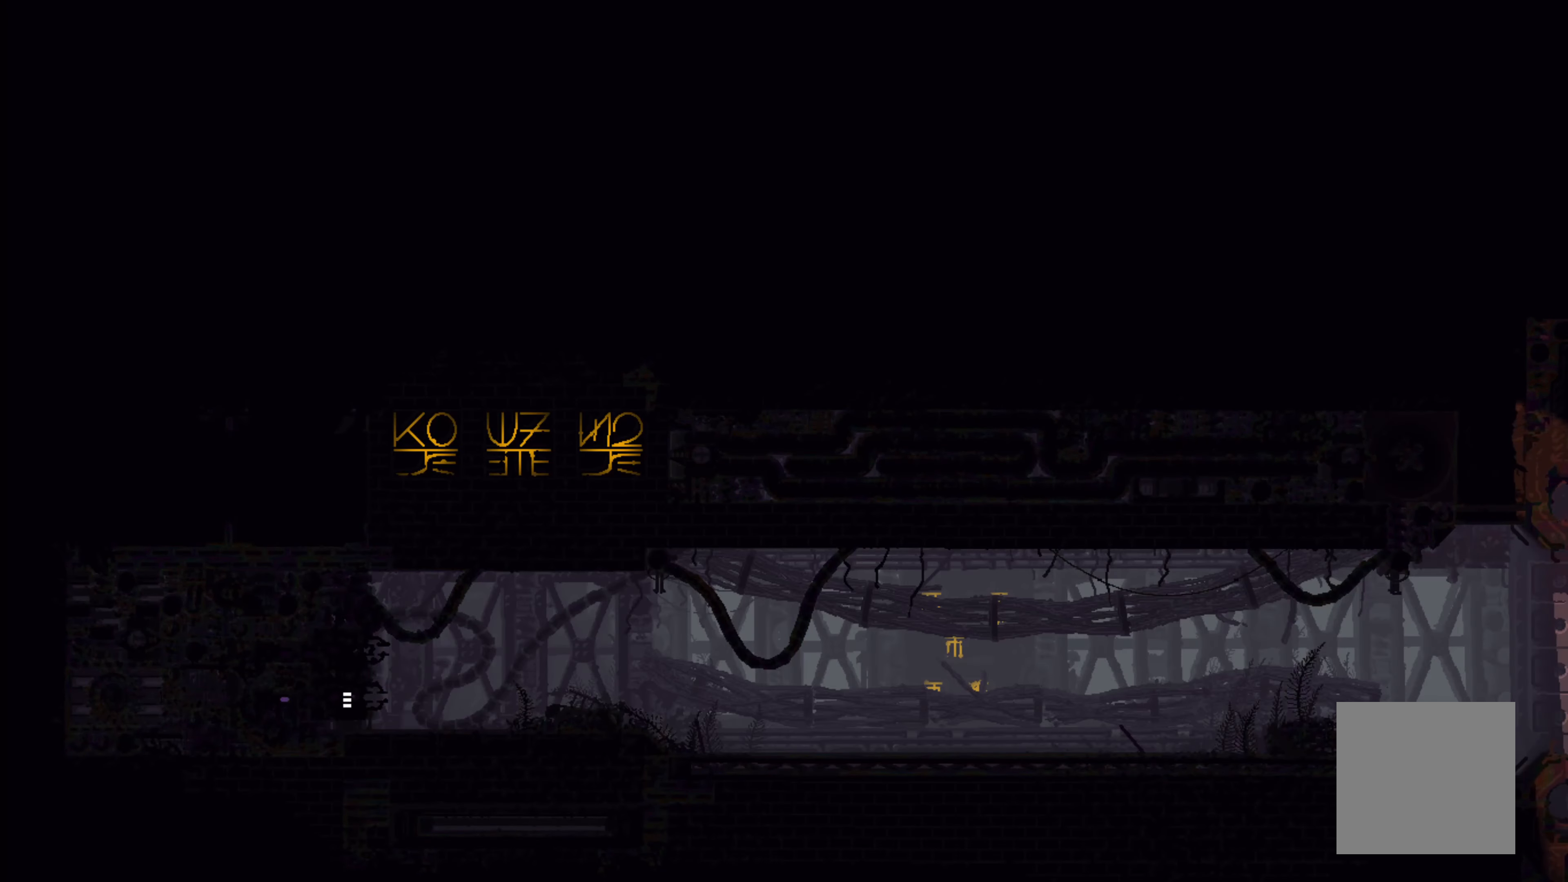
{"buttons": [], "left_stick": "left", "right_stick": "center", "events": []}
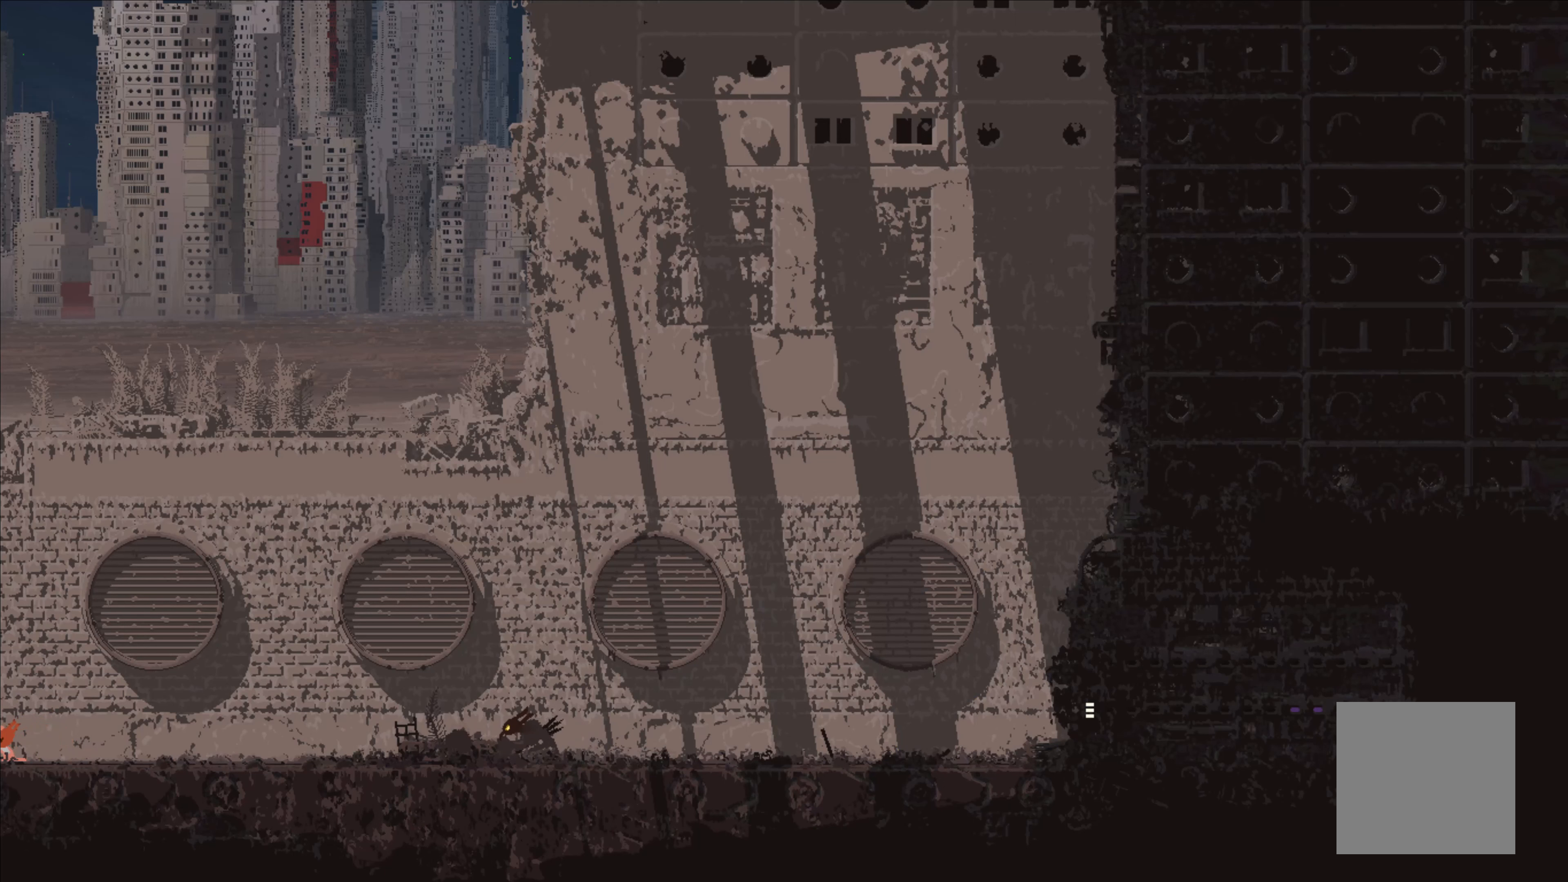
{"buttons": [], "left_stick": "left", "right_stick": "center", "events": []}
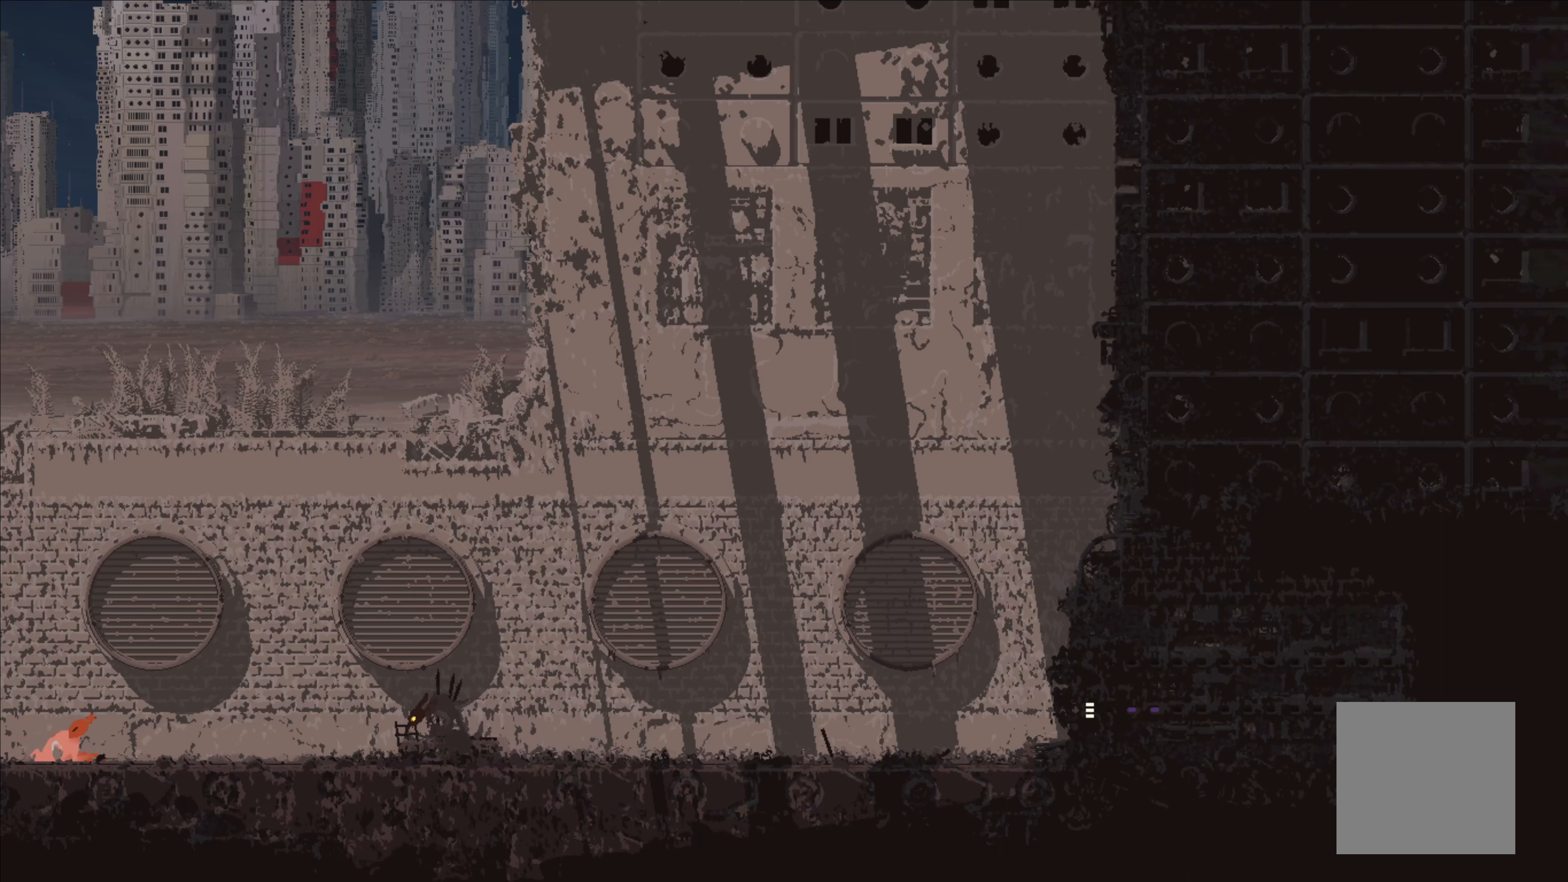
{"buttons": [], "left_stick": "left", "right_stick": "center", "events": []}
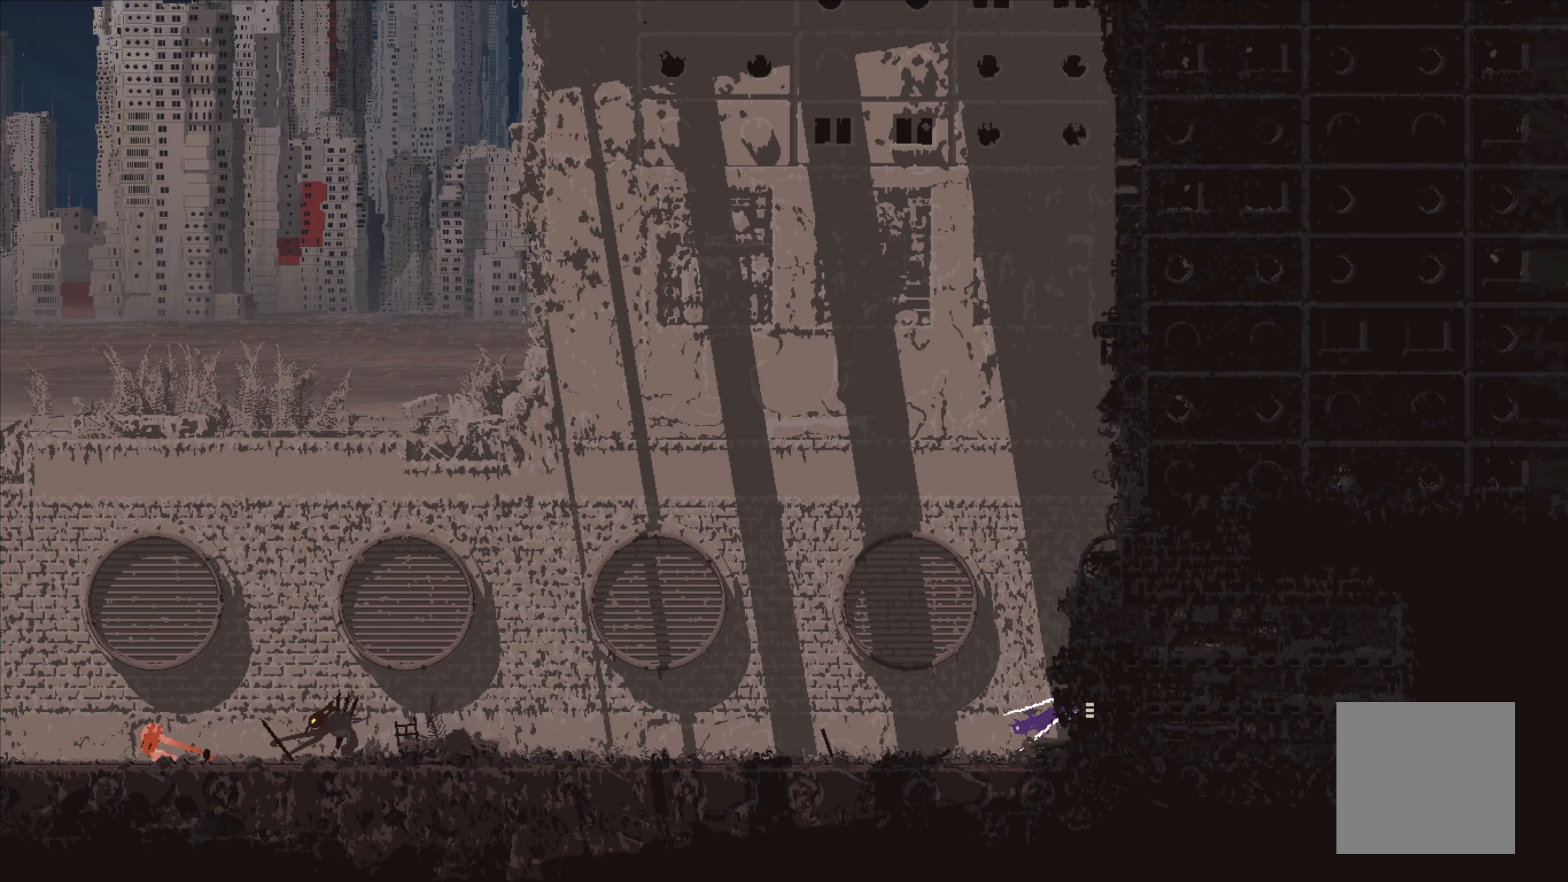
{"buttons": [], "left_stick": "left", "right_stick": "center", "events": [[83, "A", "down"], [283, "A", "up"]]}